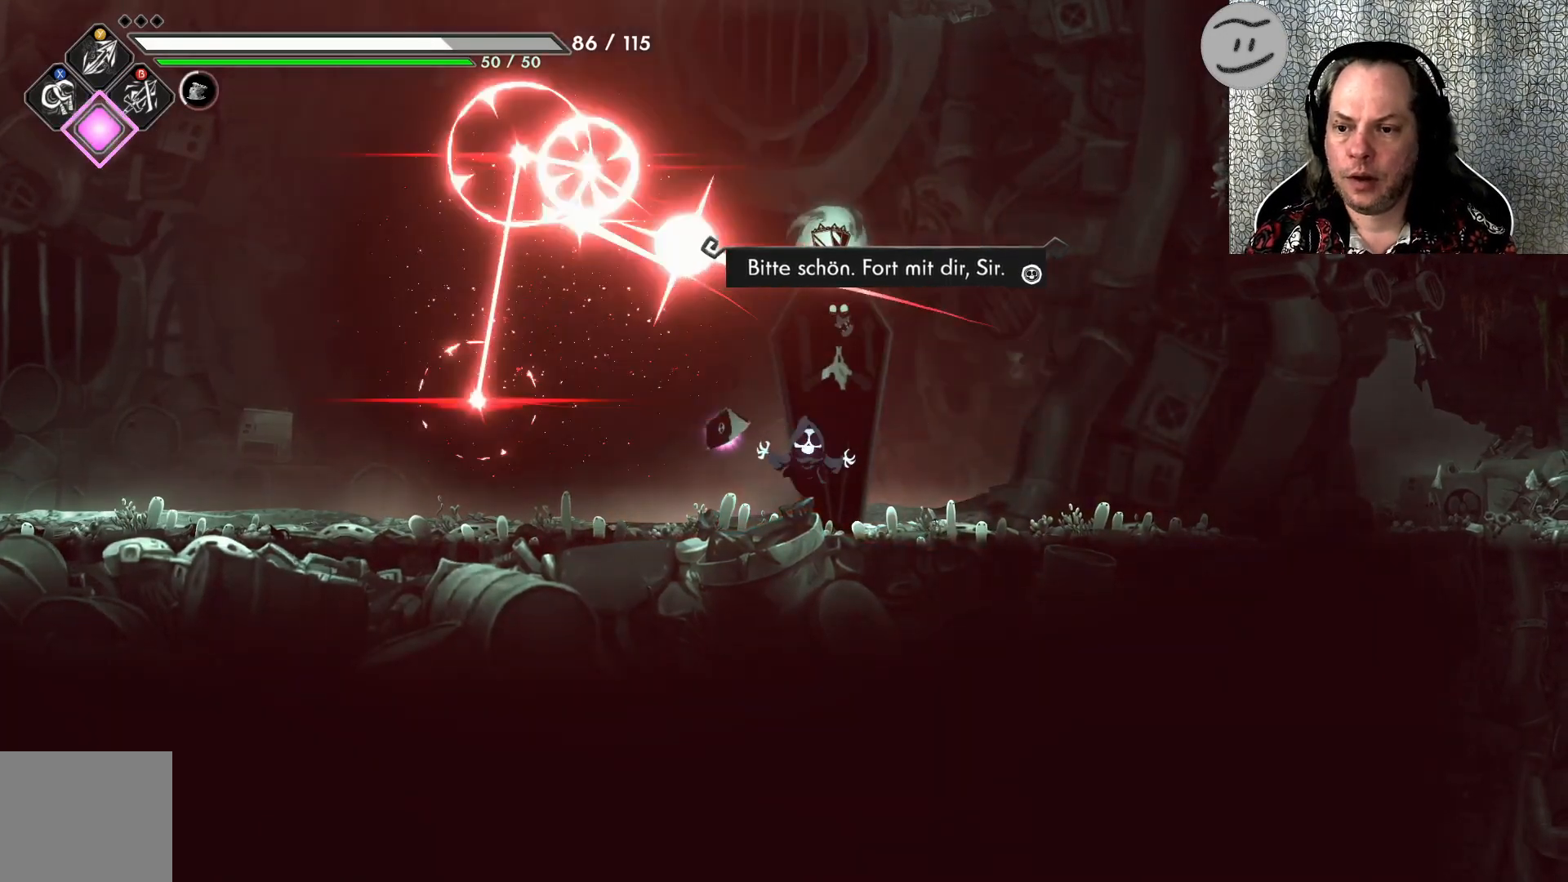
Gameplay with a controller (PlayStation layout); each line is a JSON object with the inputs held at the frame after it. "events" lists button and stick changes between this image and that frame as [ms after this image, input, new state], when the widget could be followed in between. Not read: right_stick.
{"buttons": [], "left_stick": "center", "events": []}
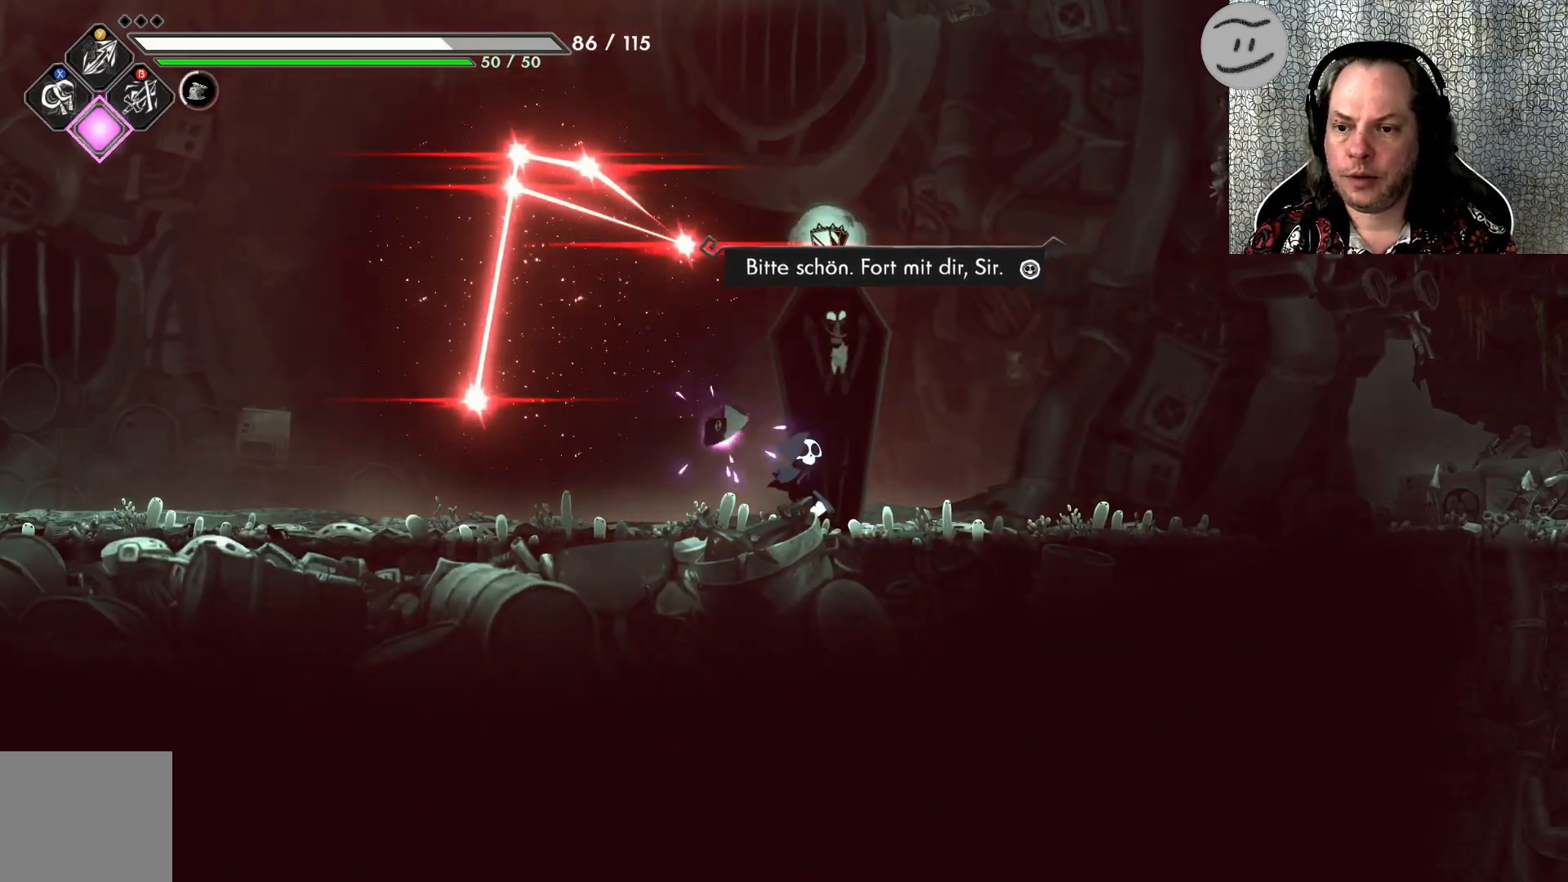
{"buttons": [], "left_stick": "right", "events": [[500, "left_stick", "right"]]}
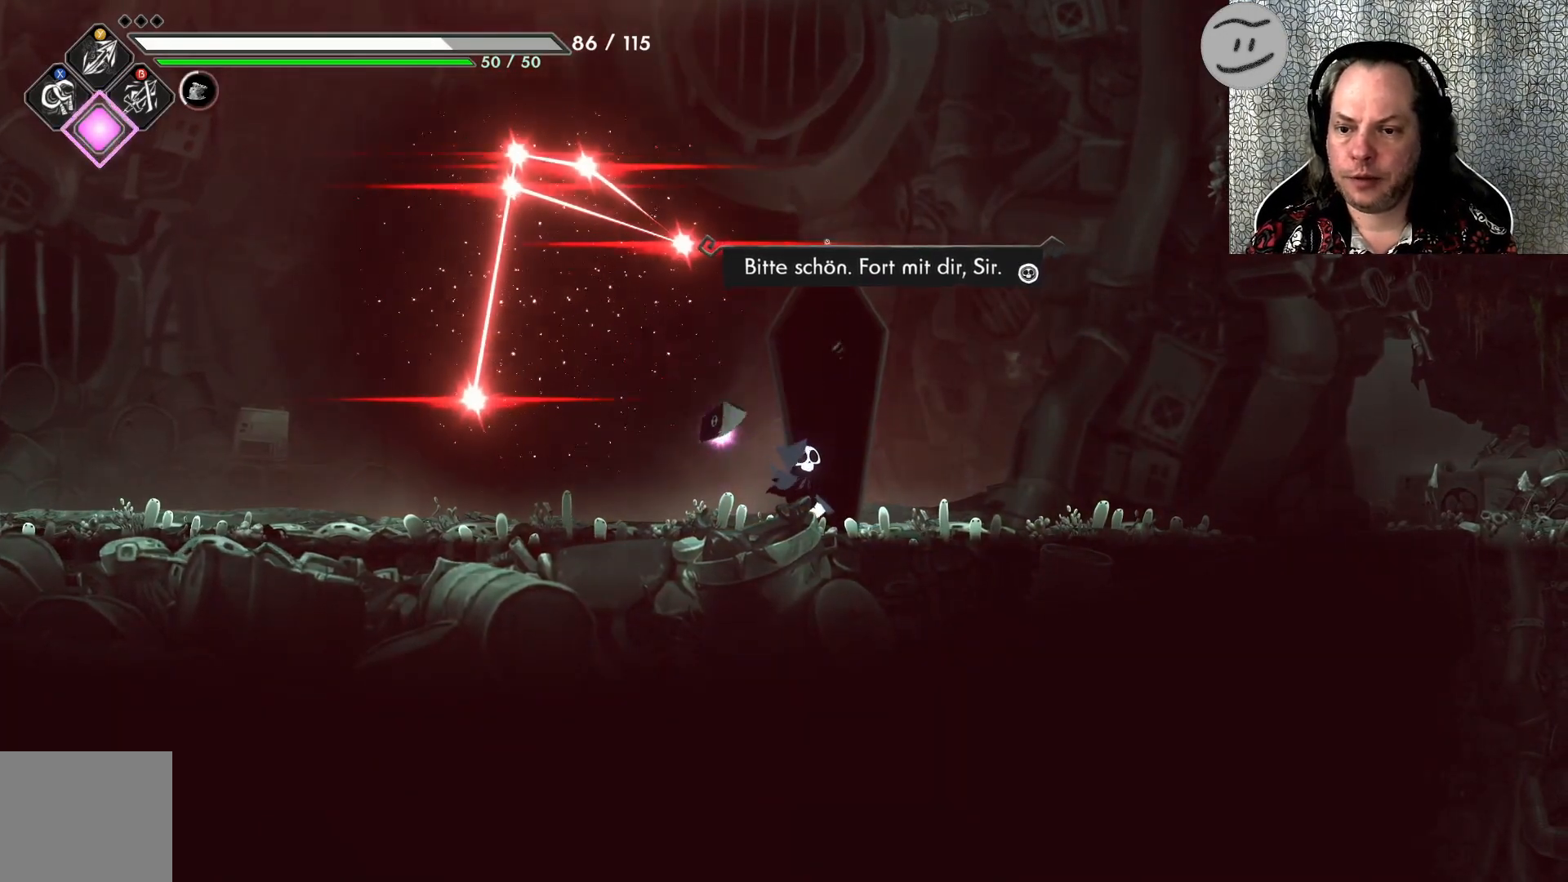
{"buttons": [], "left_stick": "right", "events": []}
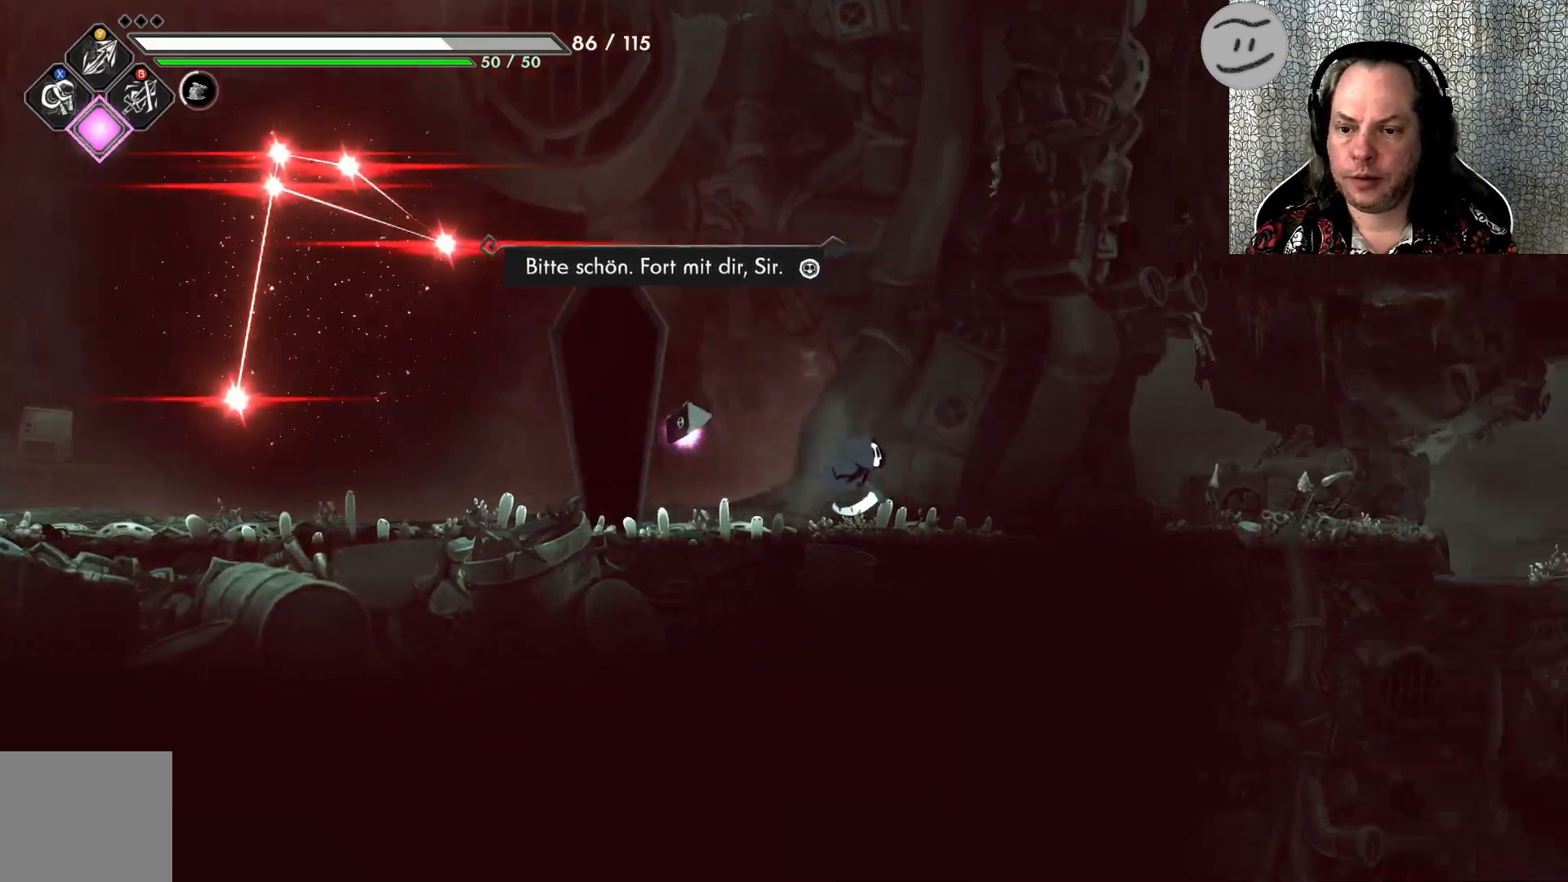
{"buttons": [], "left_stick": "right", "events": []}
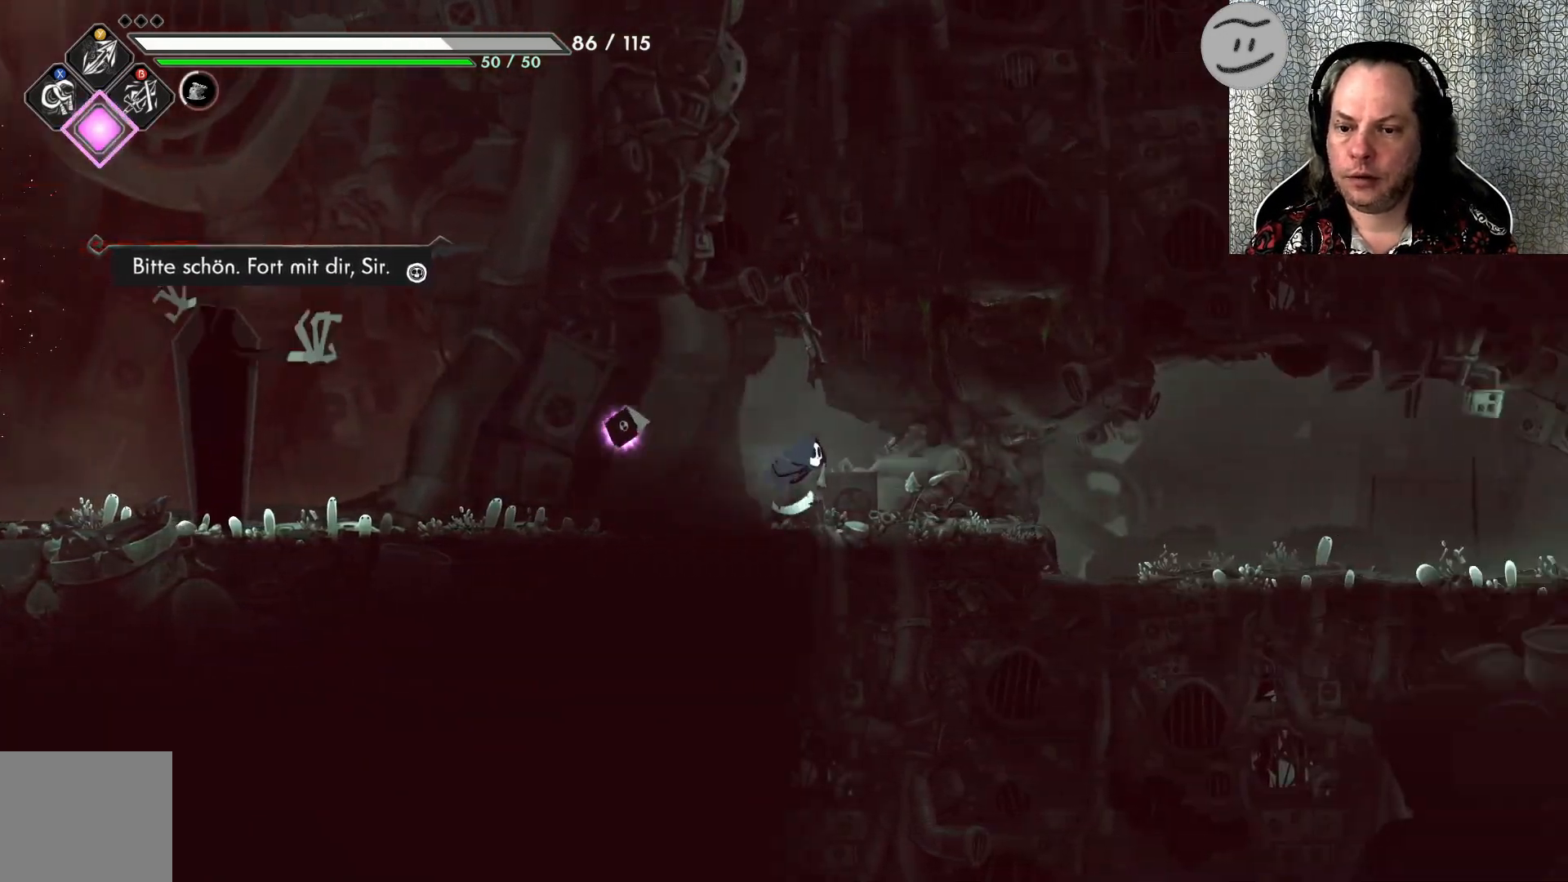
{"buttons": [], "left_stick": "right", "events": []}
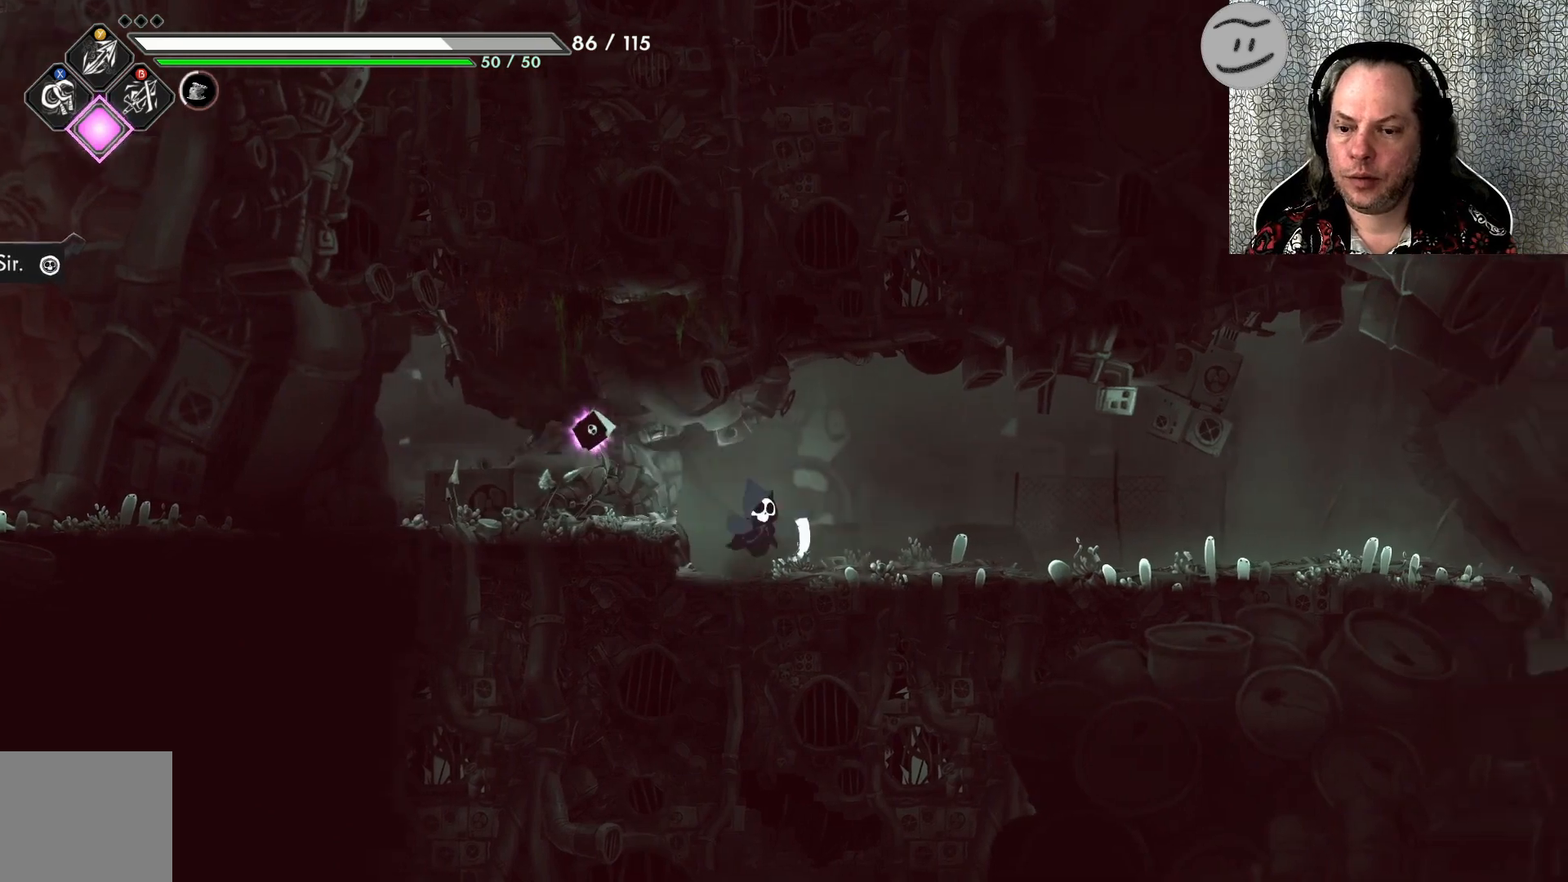
{"buttons": [], "left_stick": "right", "events": []}
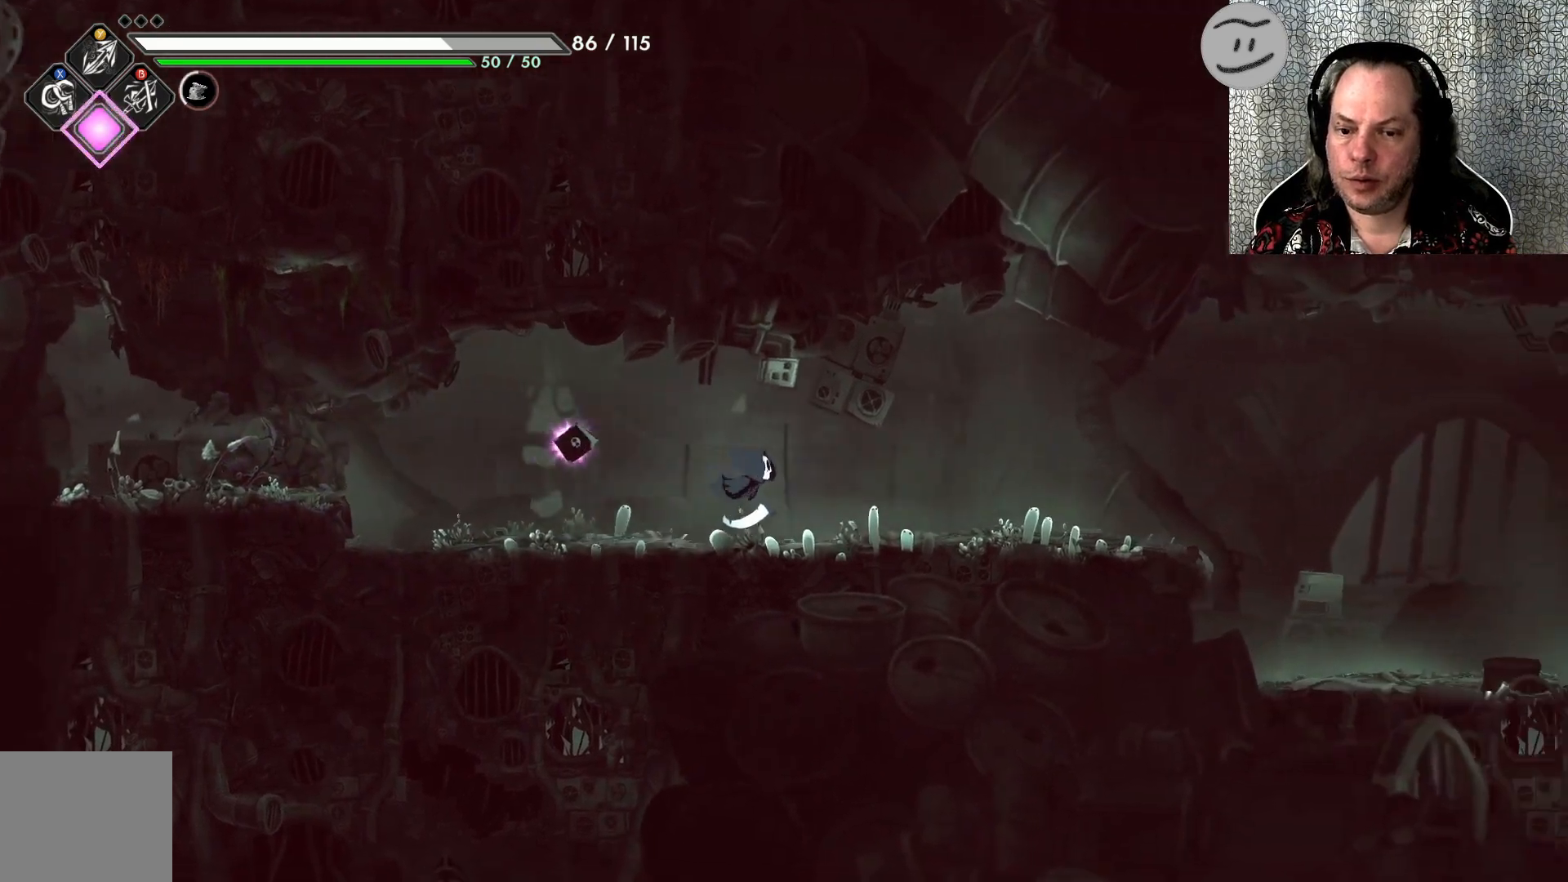
{"buttons": [], "left_stick": "right", "events": []}
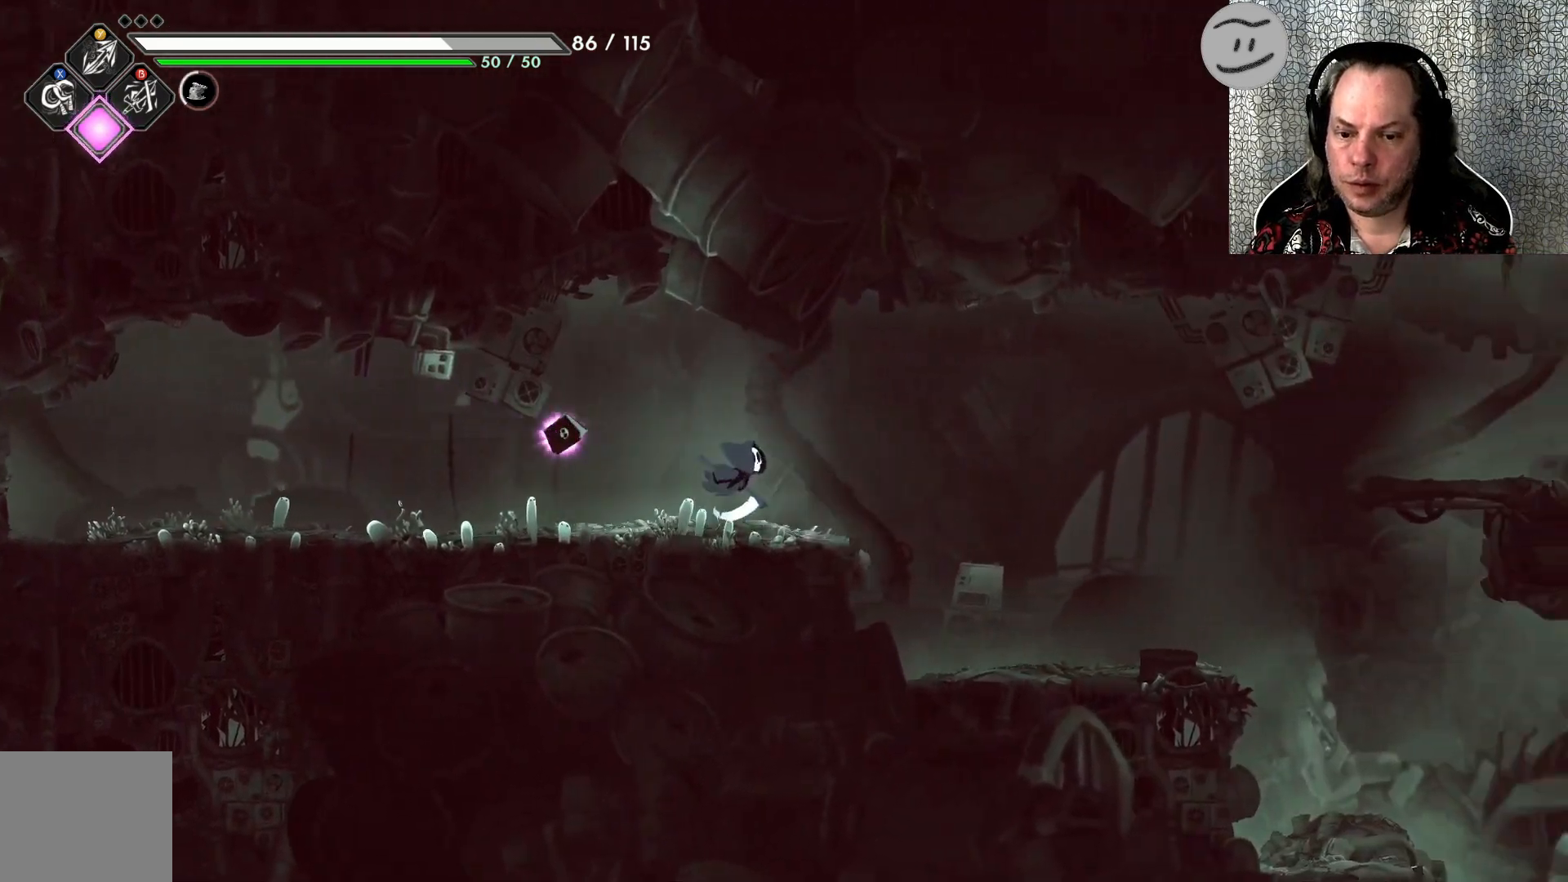
{"buttons": [], "left_stick": "right", "events": []}
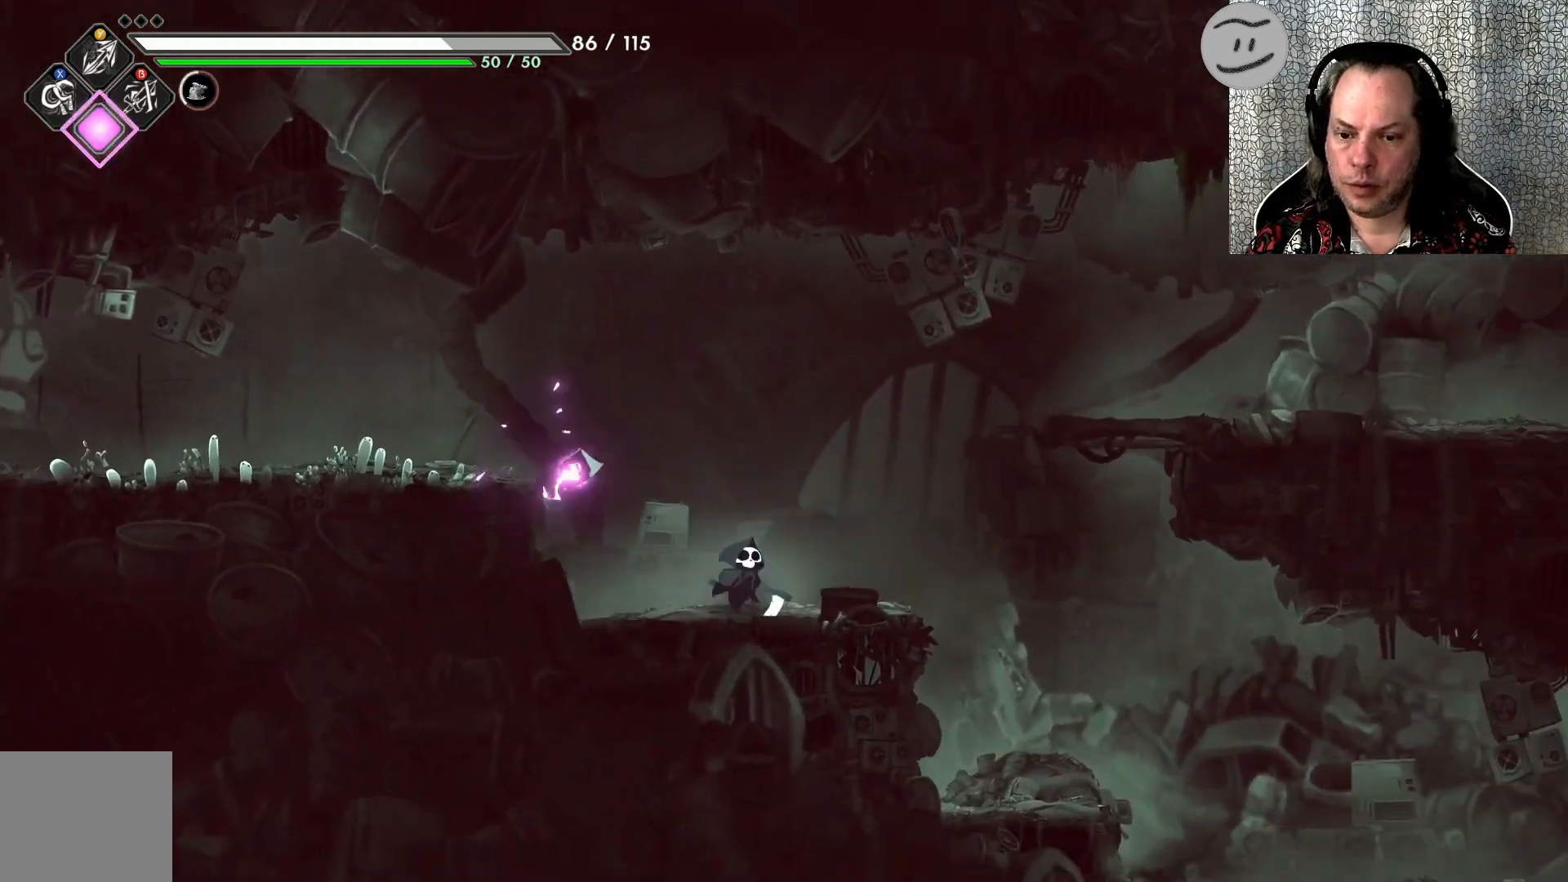
{"buttons": [], "left_stick": "right", "events": [[67, "CROSS", "down"], [233, "CROSS", "up"]]}
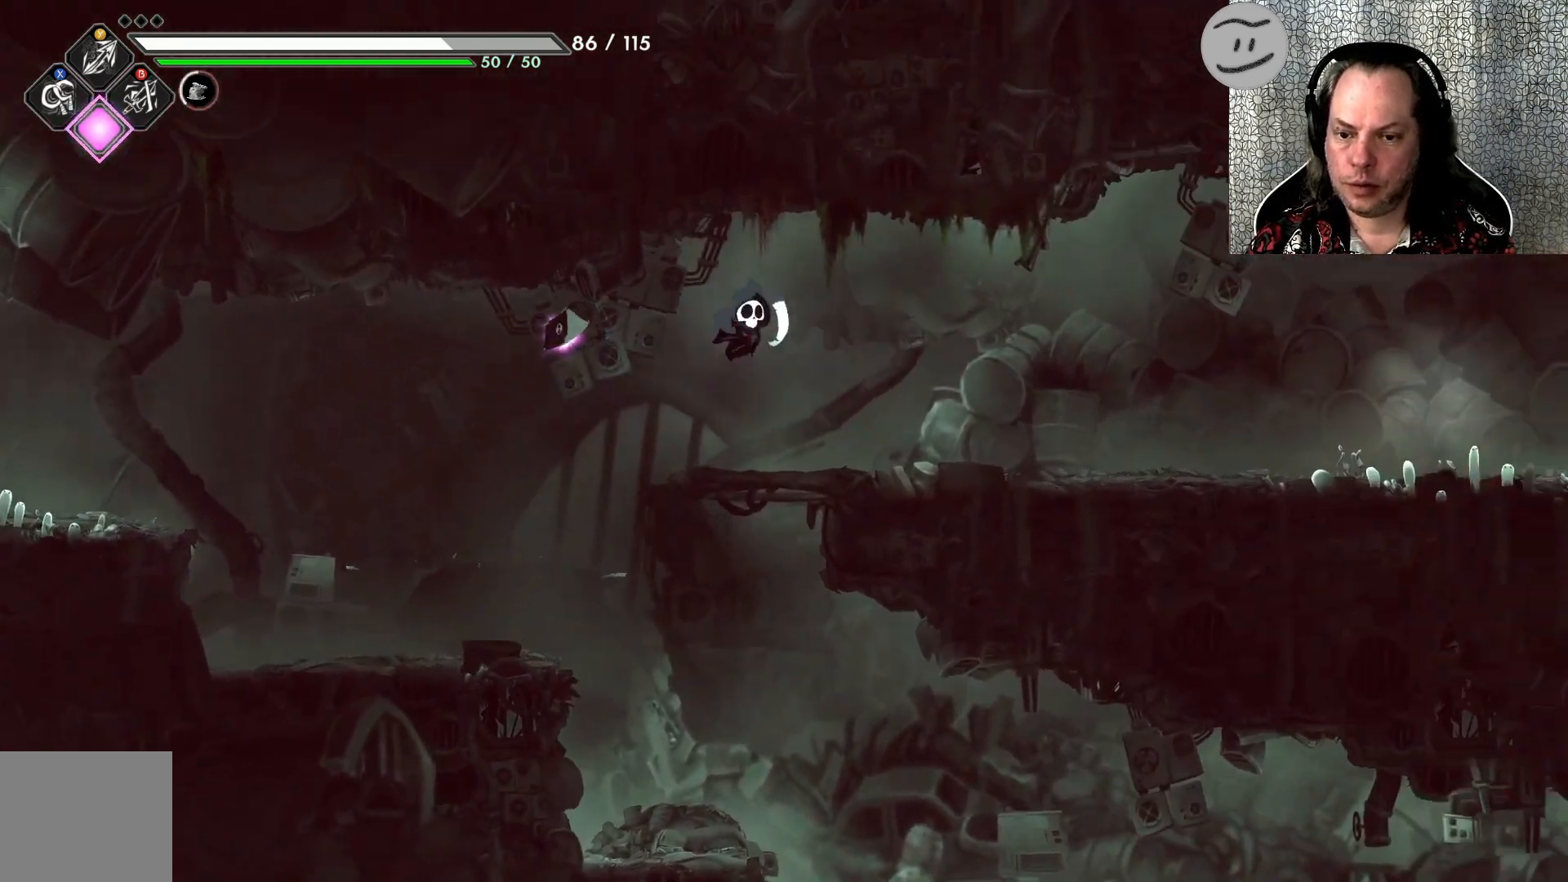
{"buttons": [], "left_stick": "right", "events": []}
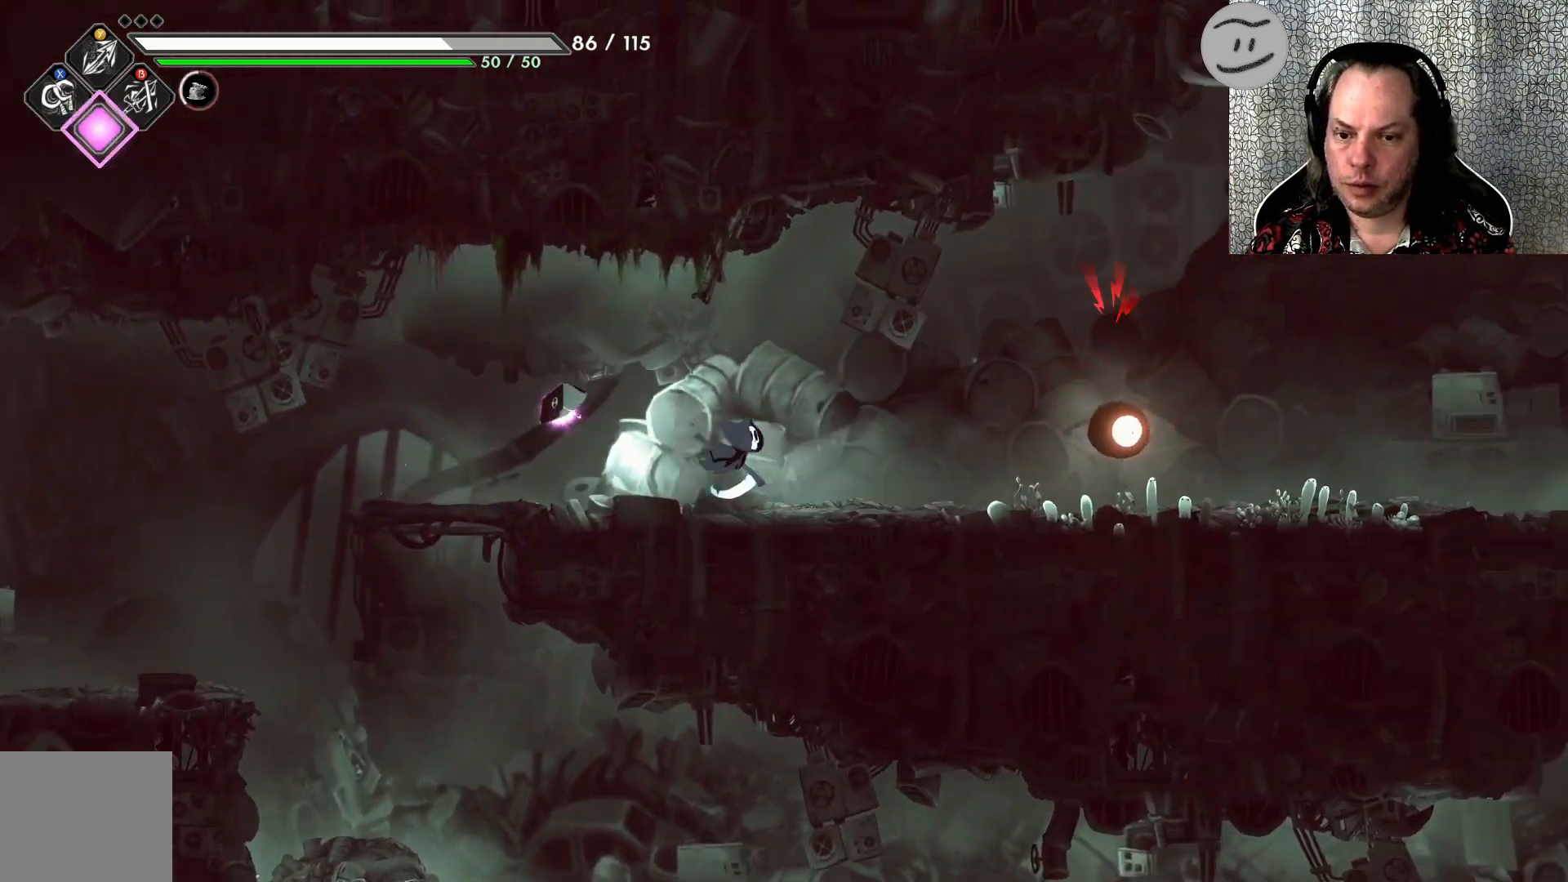
{"buttons": [], "left_stick": "center", "events": [[267, "SQUARE", "down"], [300, "SQUARE", "up"], [333, "left_stick", "center"], [400, "SQUARE", "down"], [467, "SQUARE", "up"]]}
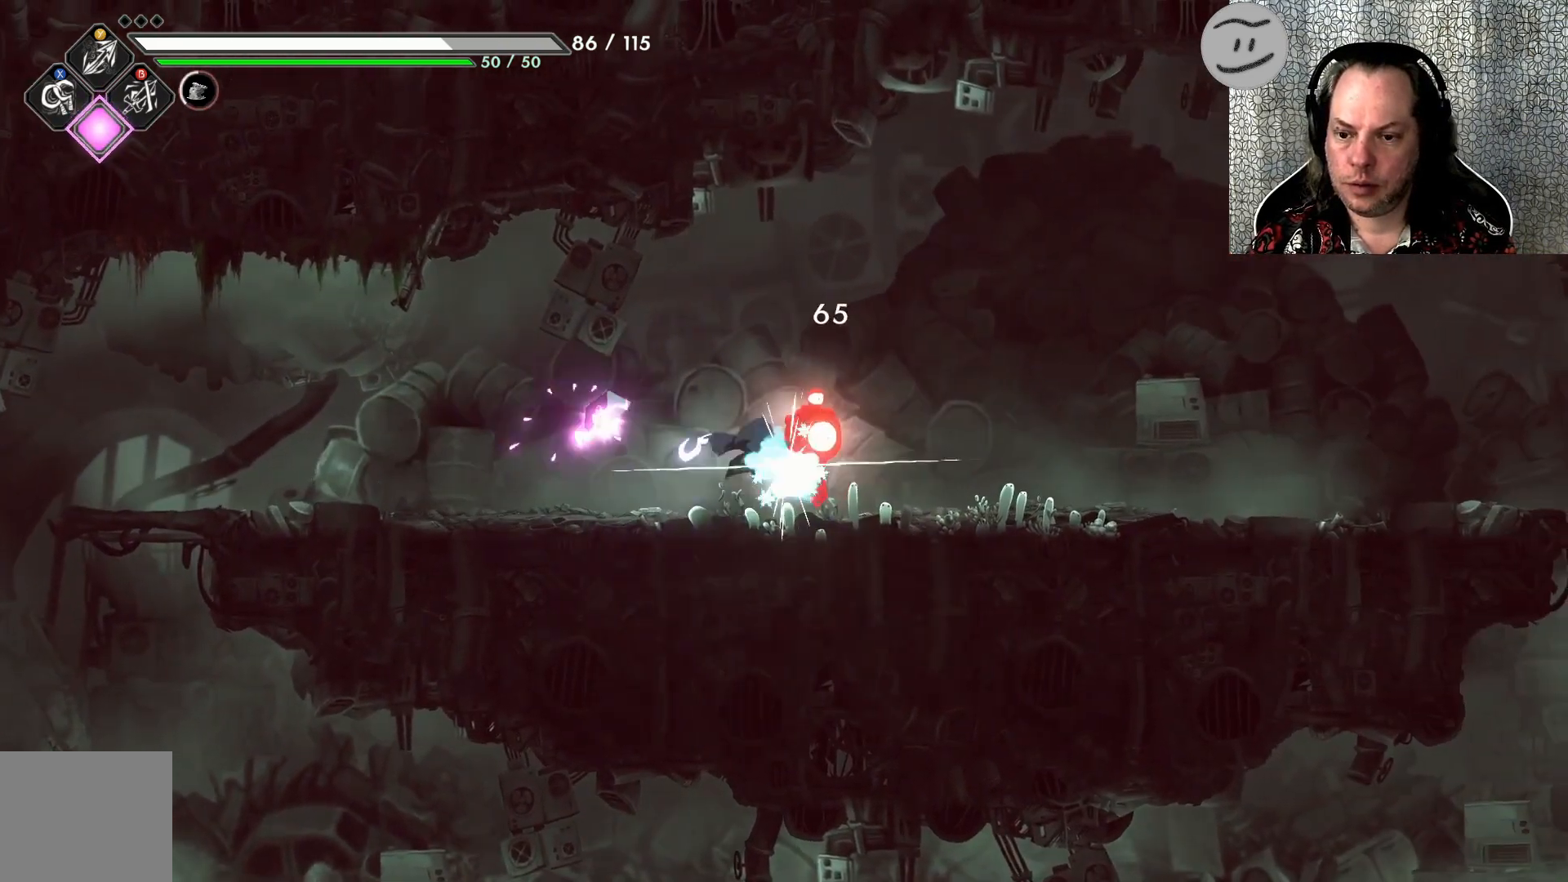
{"buttons": [], "left_stick": "center", "events": [[67, "SQUARE", "down"], [133, "SQUARE", "up"], [233, "SQUARE", "down"], [267, "SQUARE", "up"], [367, "SQUARE", "down"], [400, "SQUARE", "up"]]}
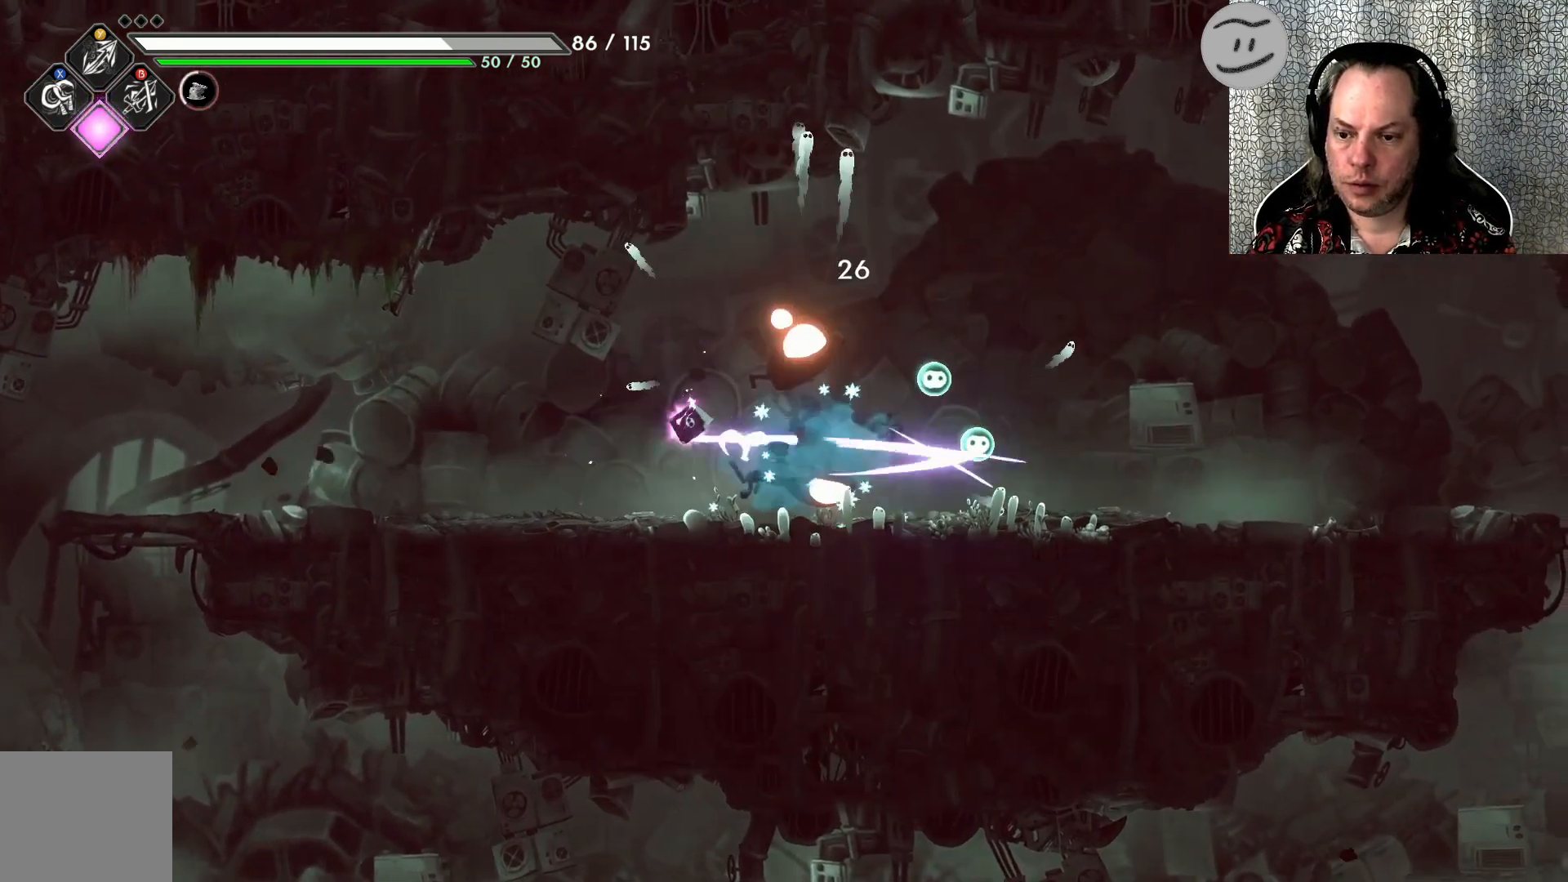
{"buttons": [], "left_stick": "right", "events": [[233, "left_stick", "right"]]}
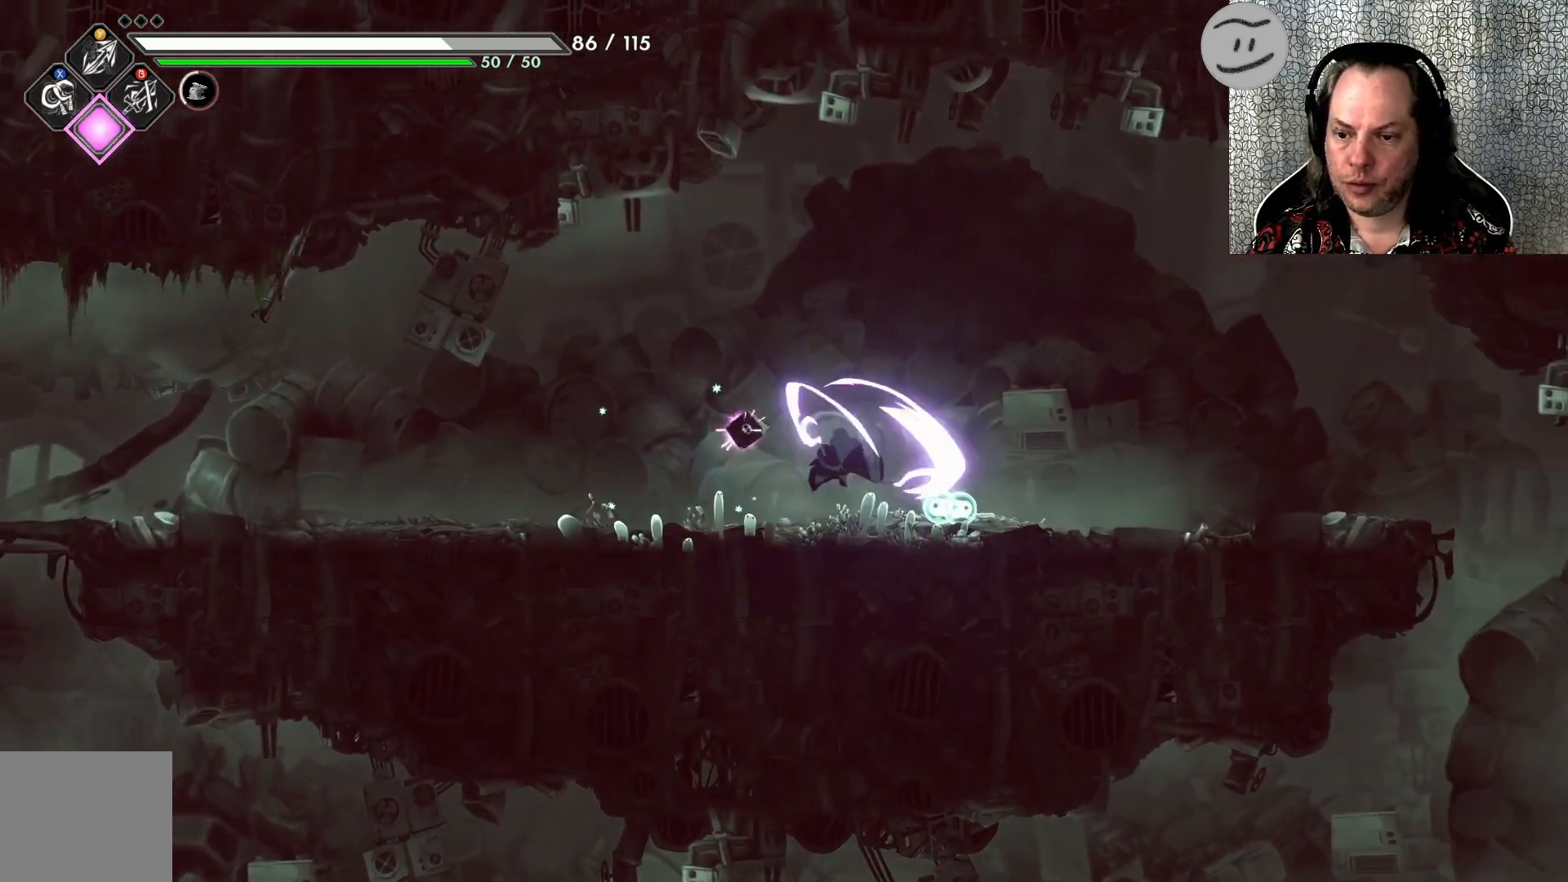
{"buttons": [], "left_stick": "right", "events": []}
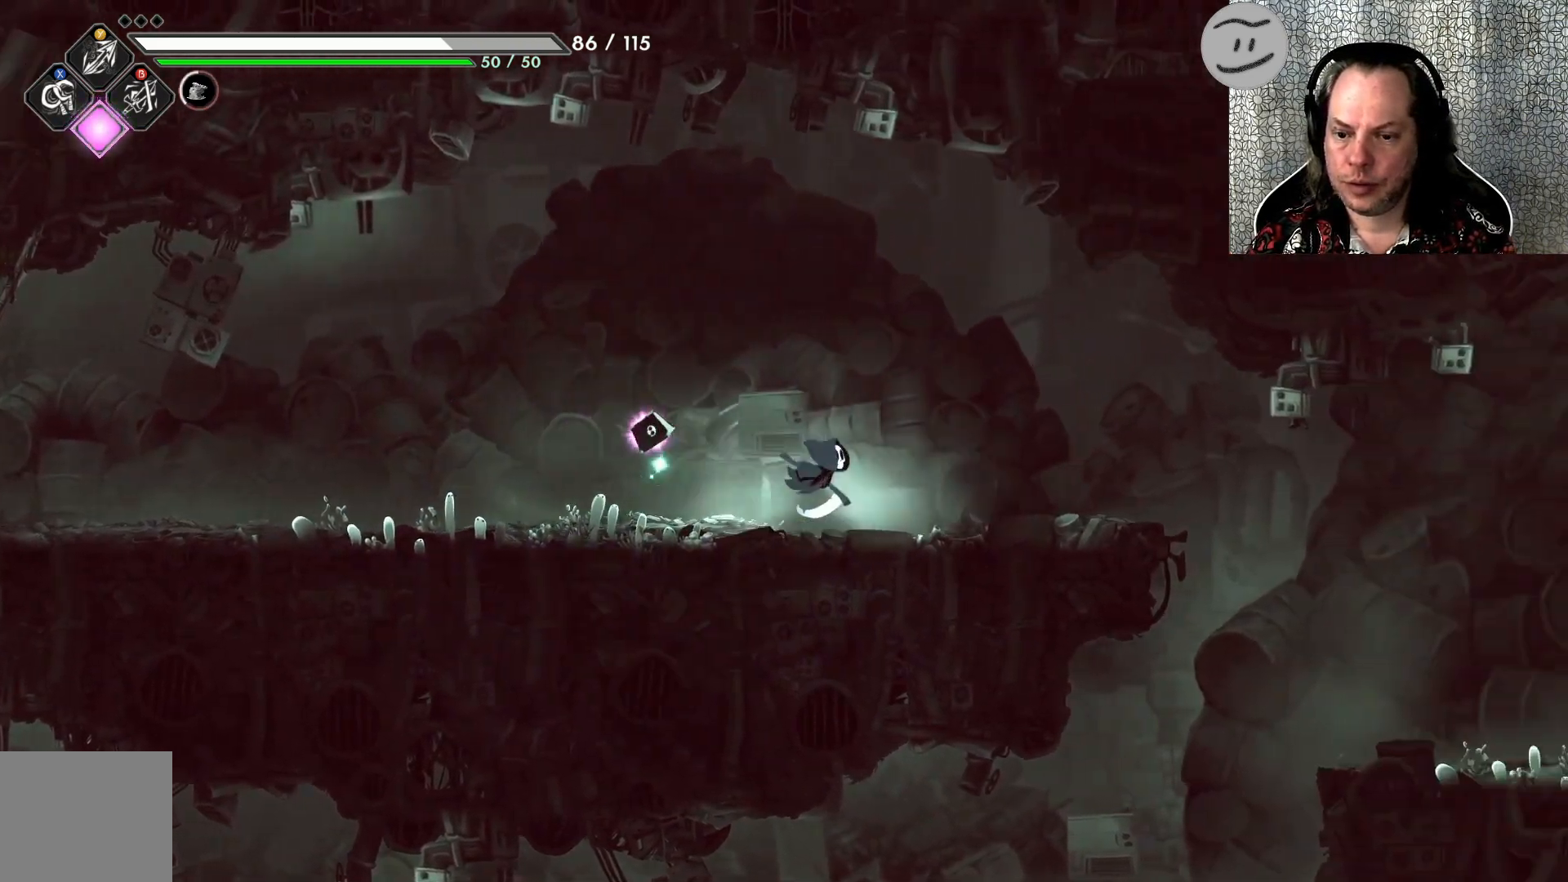
{"buttons": [], "left_stick": "right", "events": []}
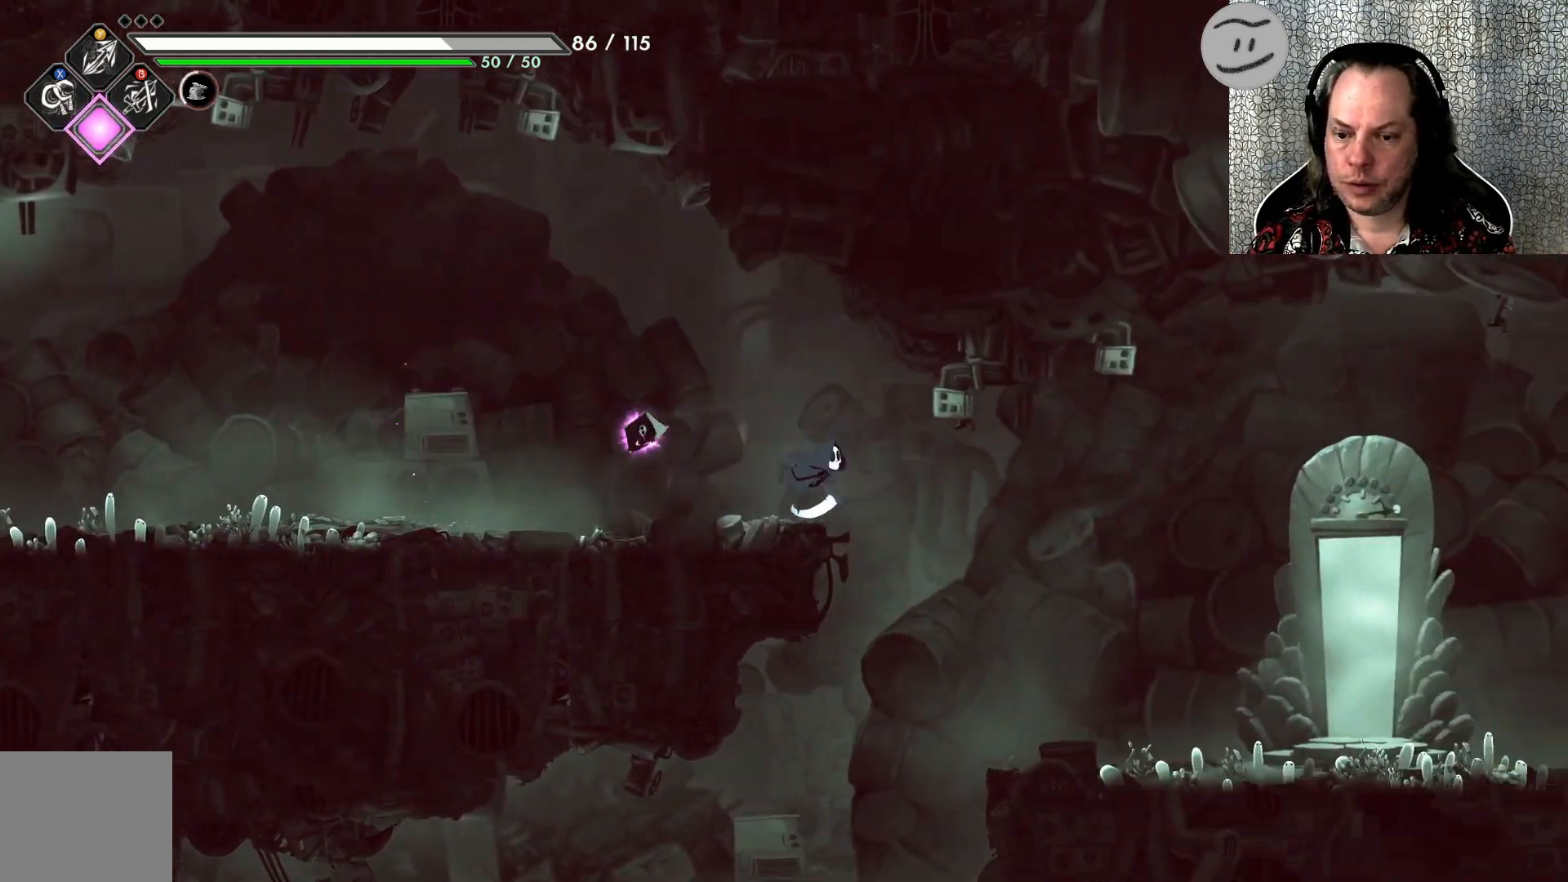
{"buttons": [], "left_stick": "left", "events": [[200, "left_stick", "left"]]}
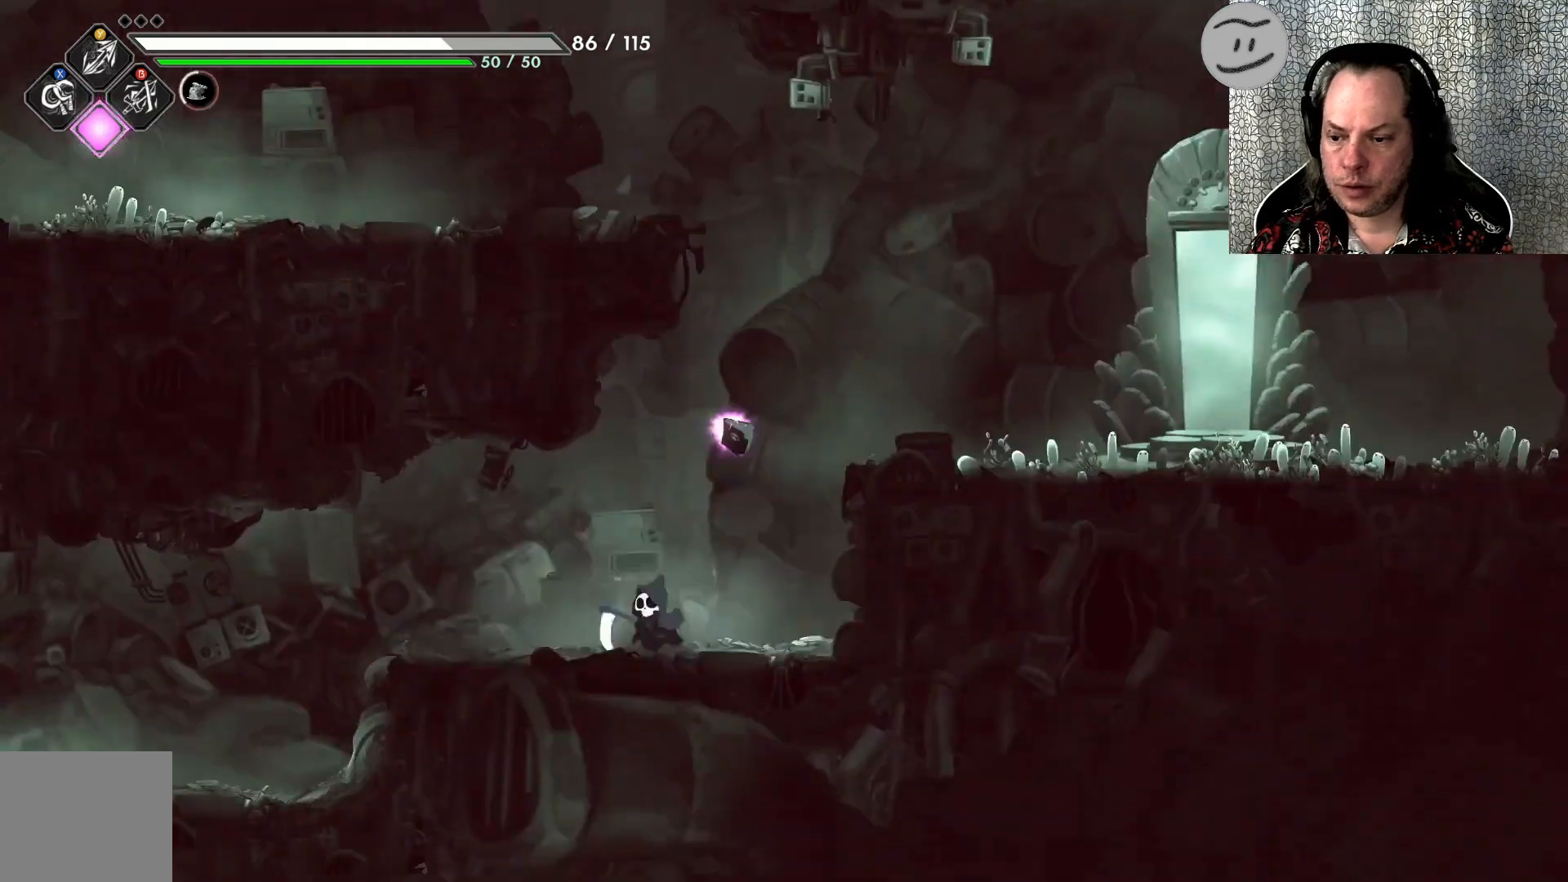
{"buttons": [], "left_stick": "left"}
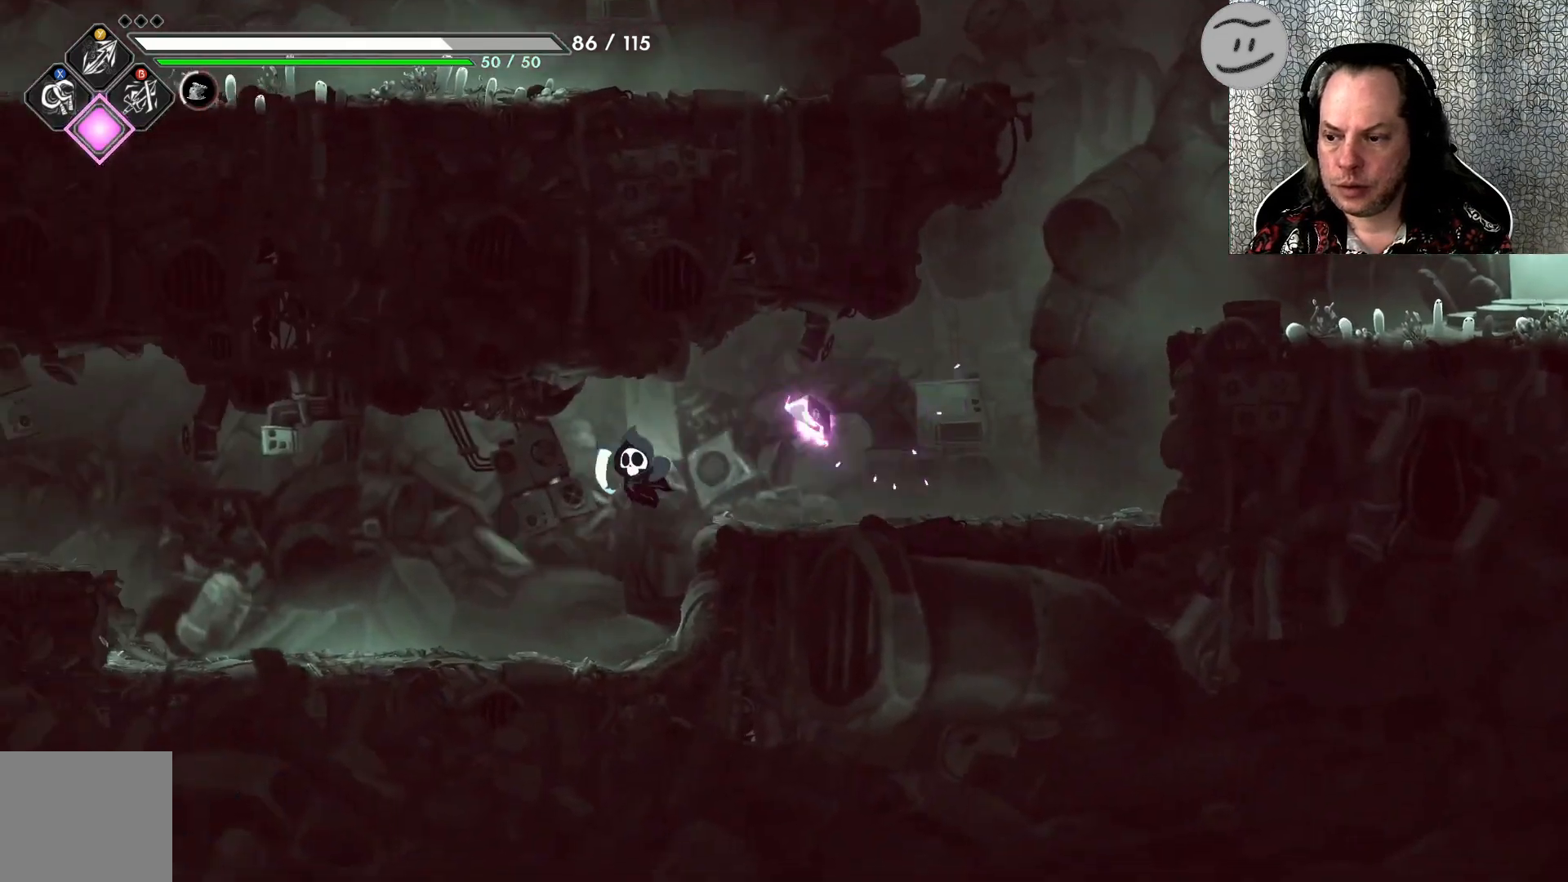
{"buttons": [], "left_stick": "left", "events": []}
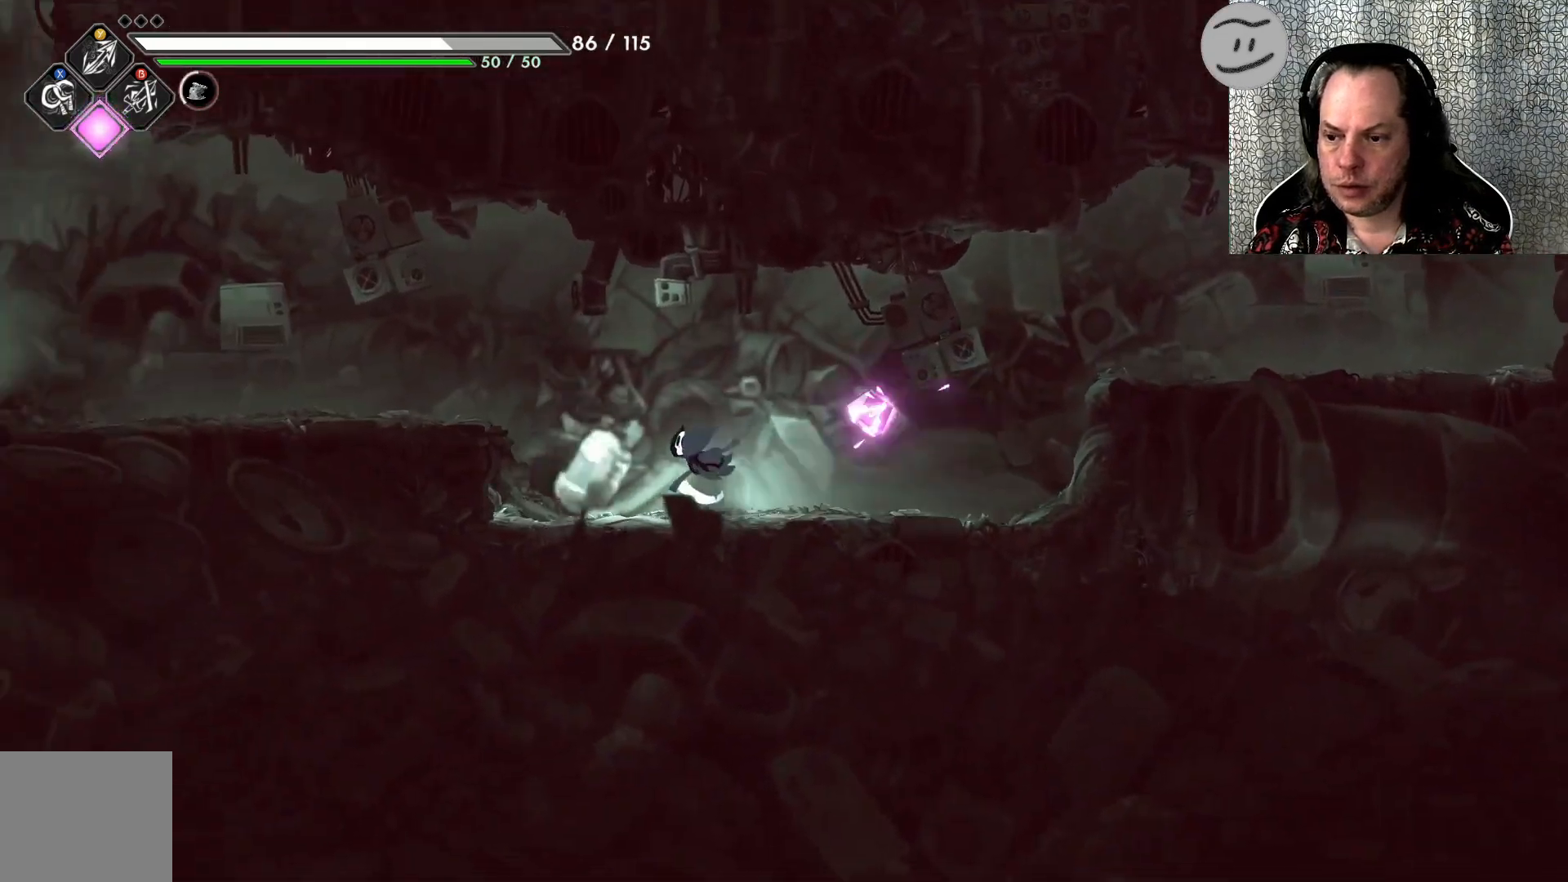
{"buttons": [], "left_stick": "left", "events": [[133, "CROSS", "down"], [167, "CROSS", "up"]]}
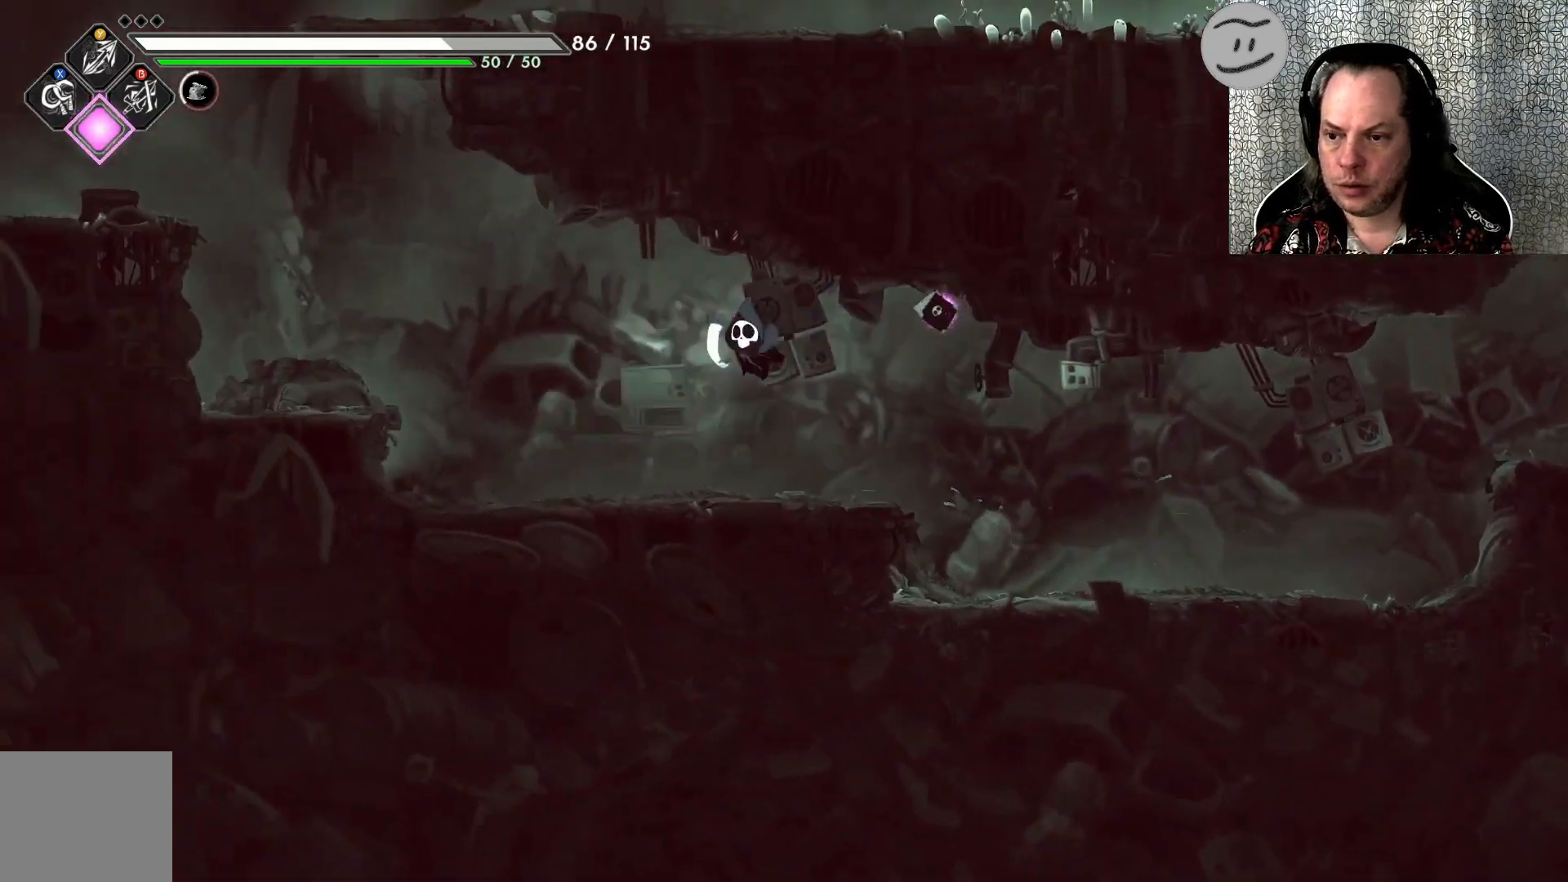
{"buttons": [], "left_stick": "right", "events": [[300, "left_stick", "right"]]}
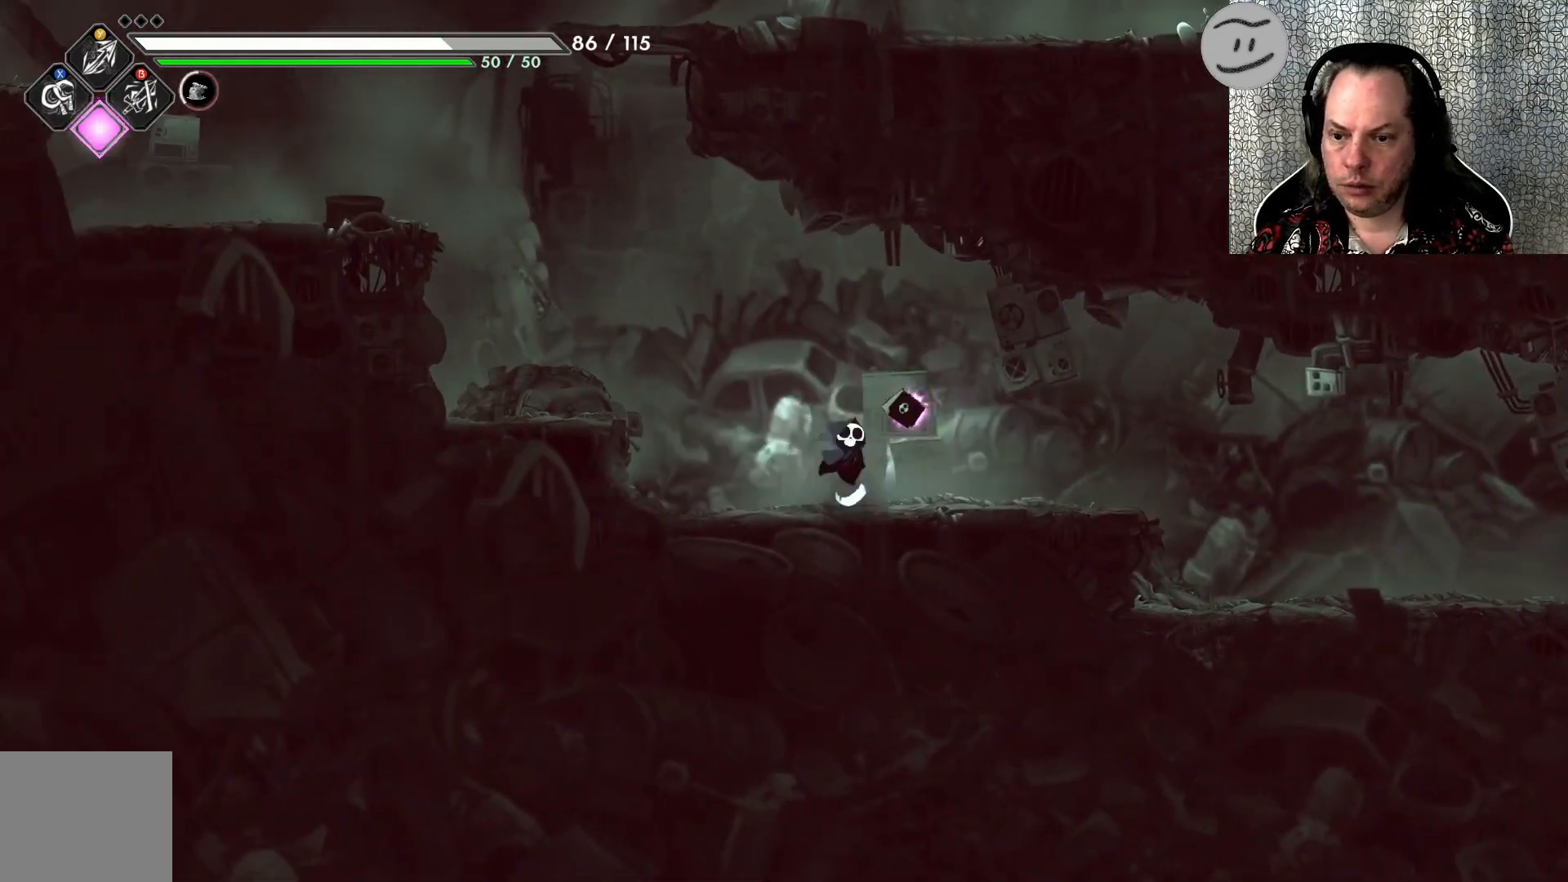
{"buttons": [], "left_stick": "right", "events": [[300, "R2", "down"], [467, "R2", "up"]]}
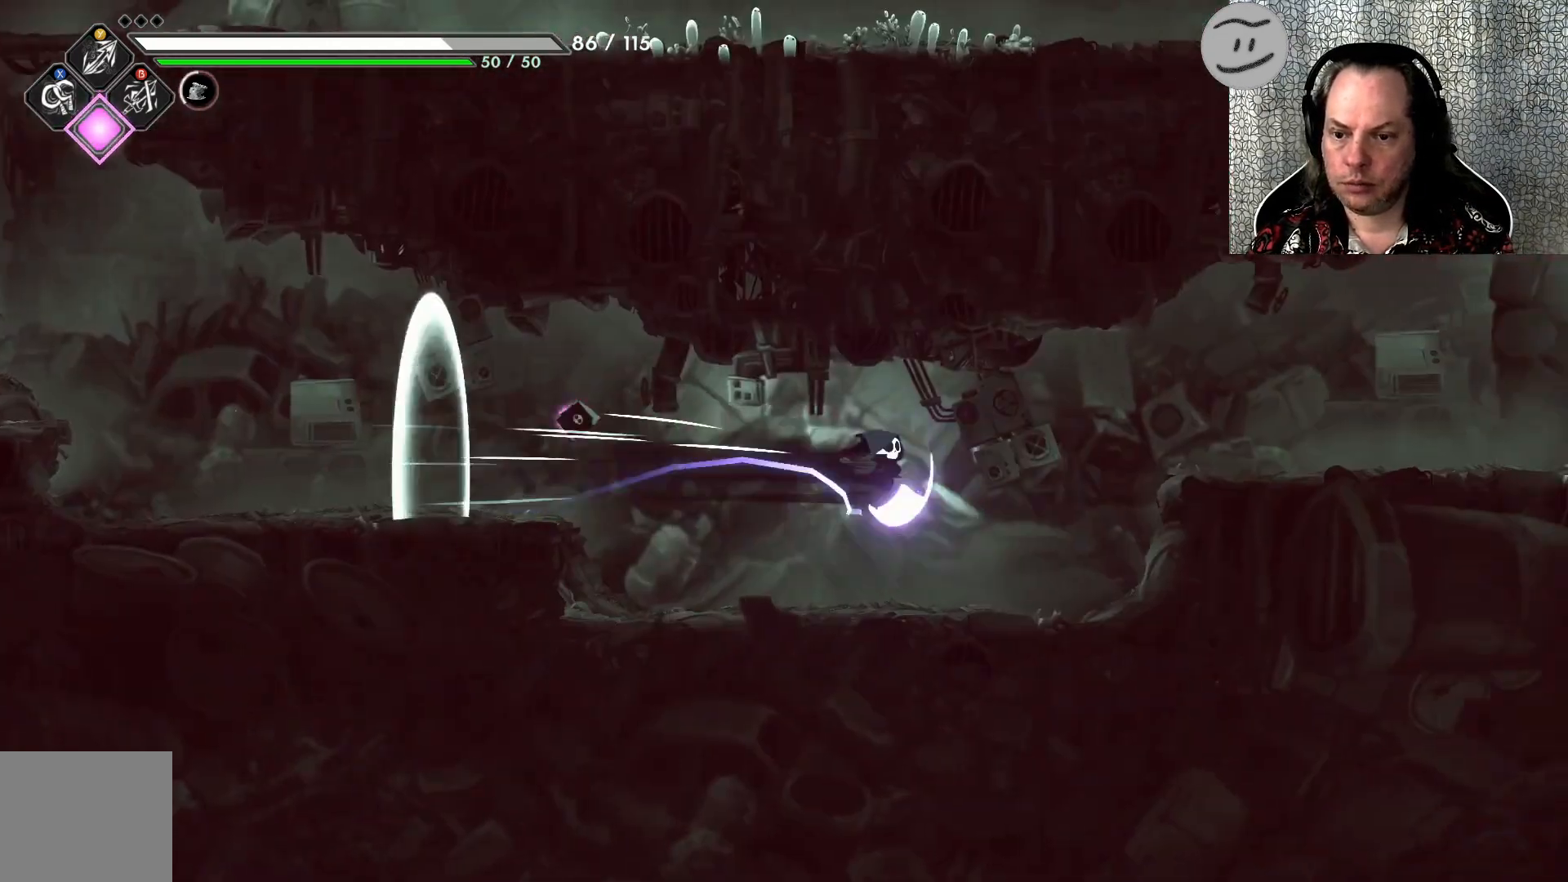
{"buttons": [], "left_stick": "right", "events": [[333, "CROSS", "down"], [467, "CROSS", "up"]]}
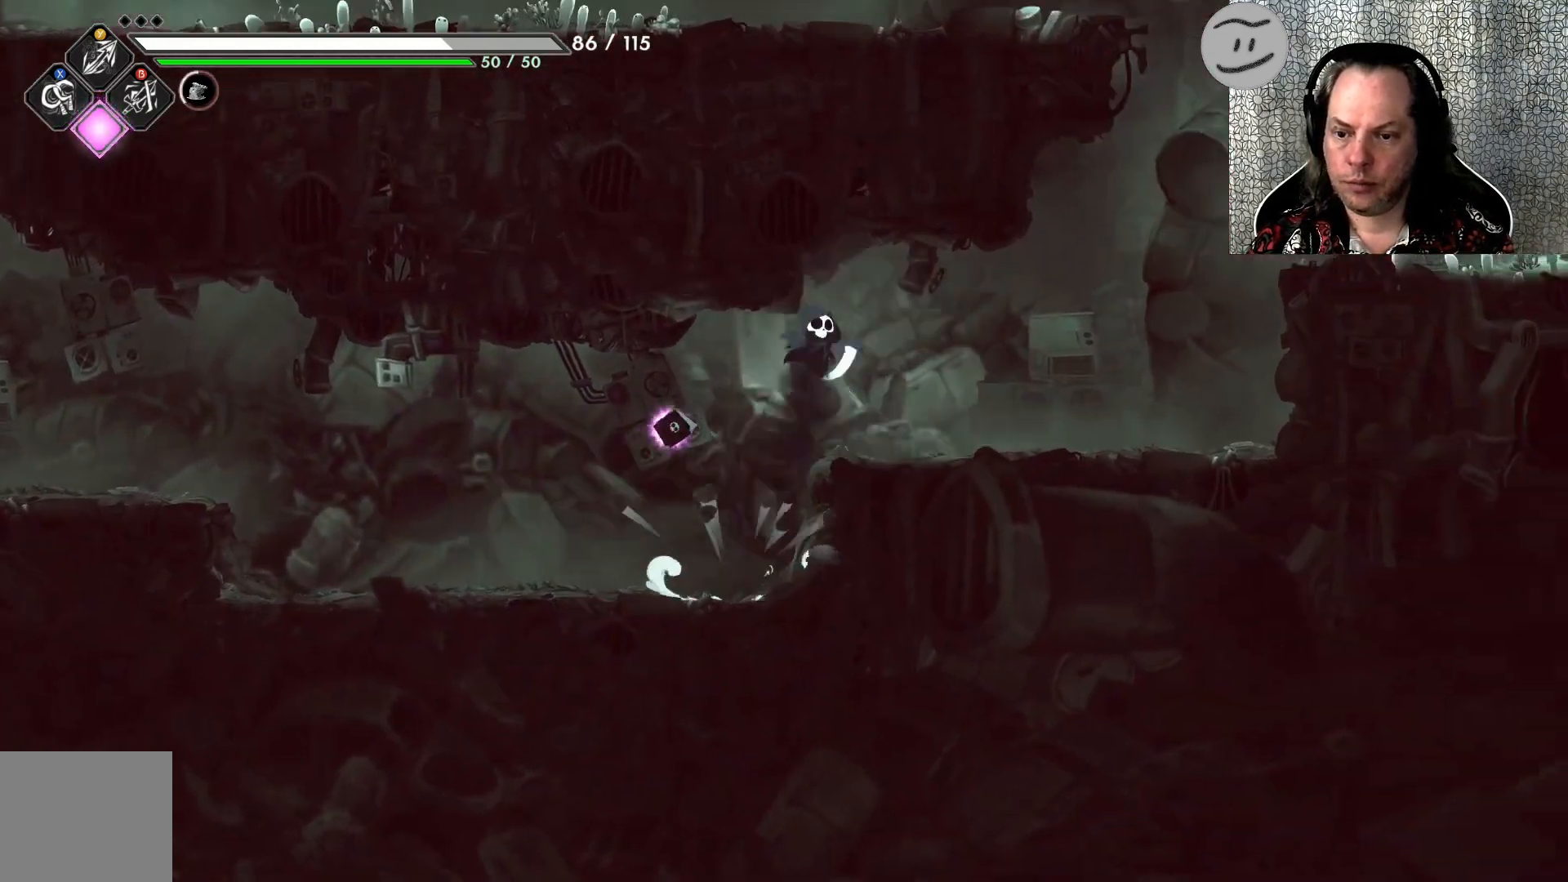
{"buttons": ["CROSS"], "left_stick": "right", "events": [[467, "CROSS", "down"]]}
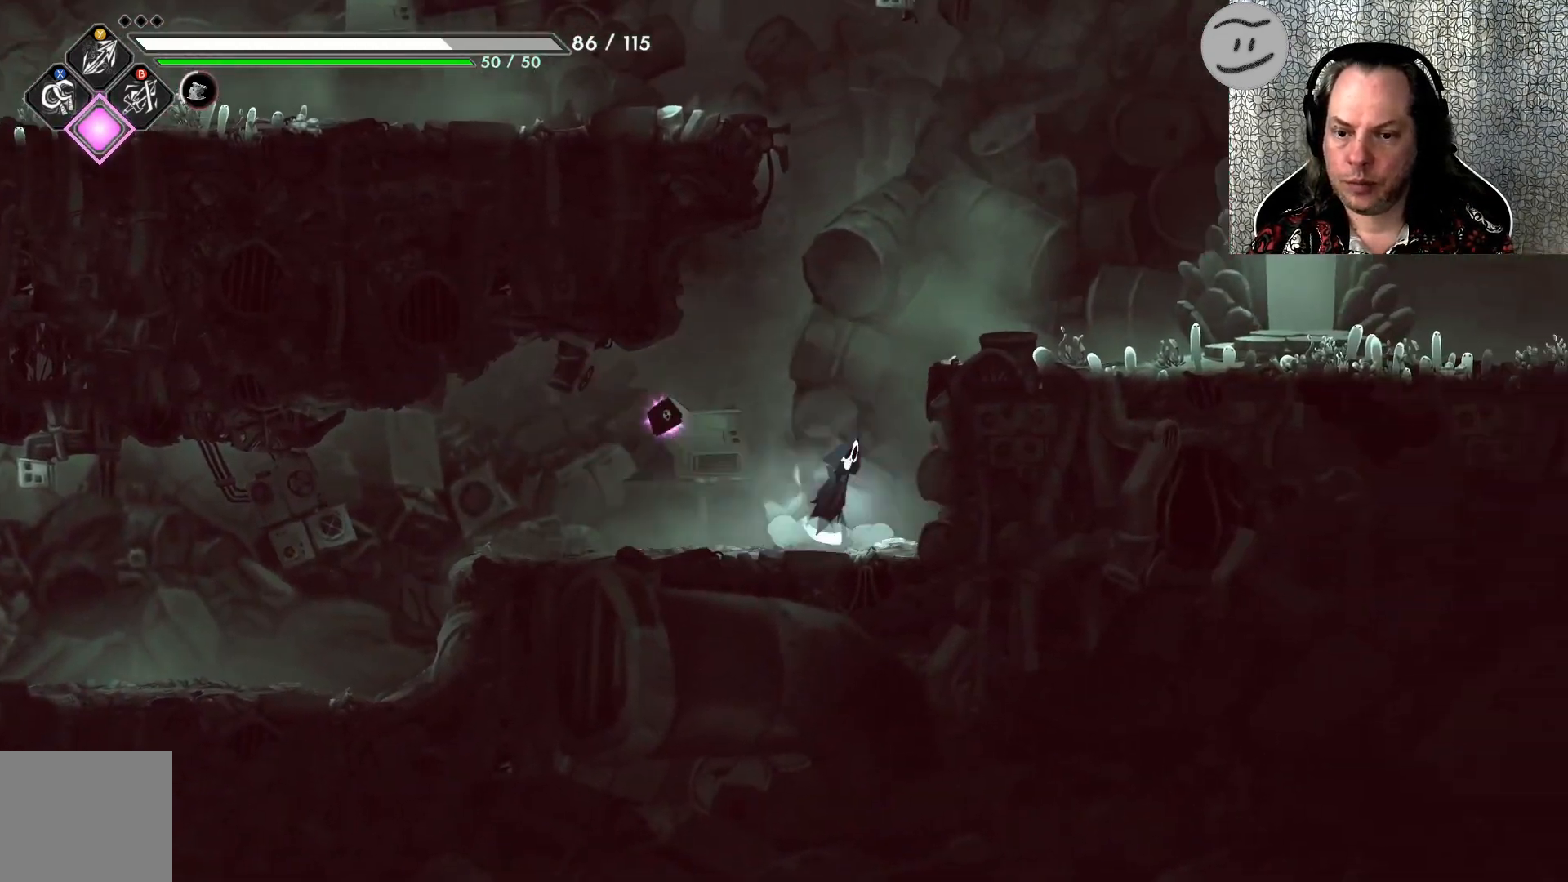
{"buttons": [], "left_stick": "right", "events": [[267, "CROSS", "up"]]}
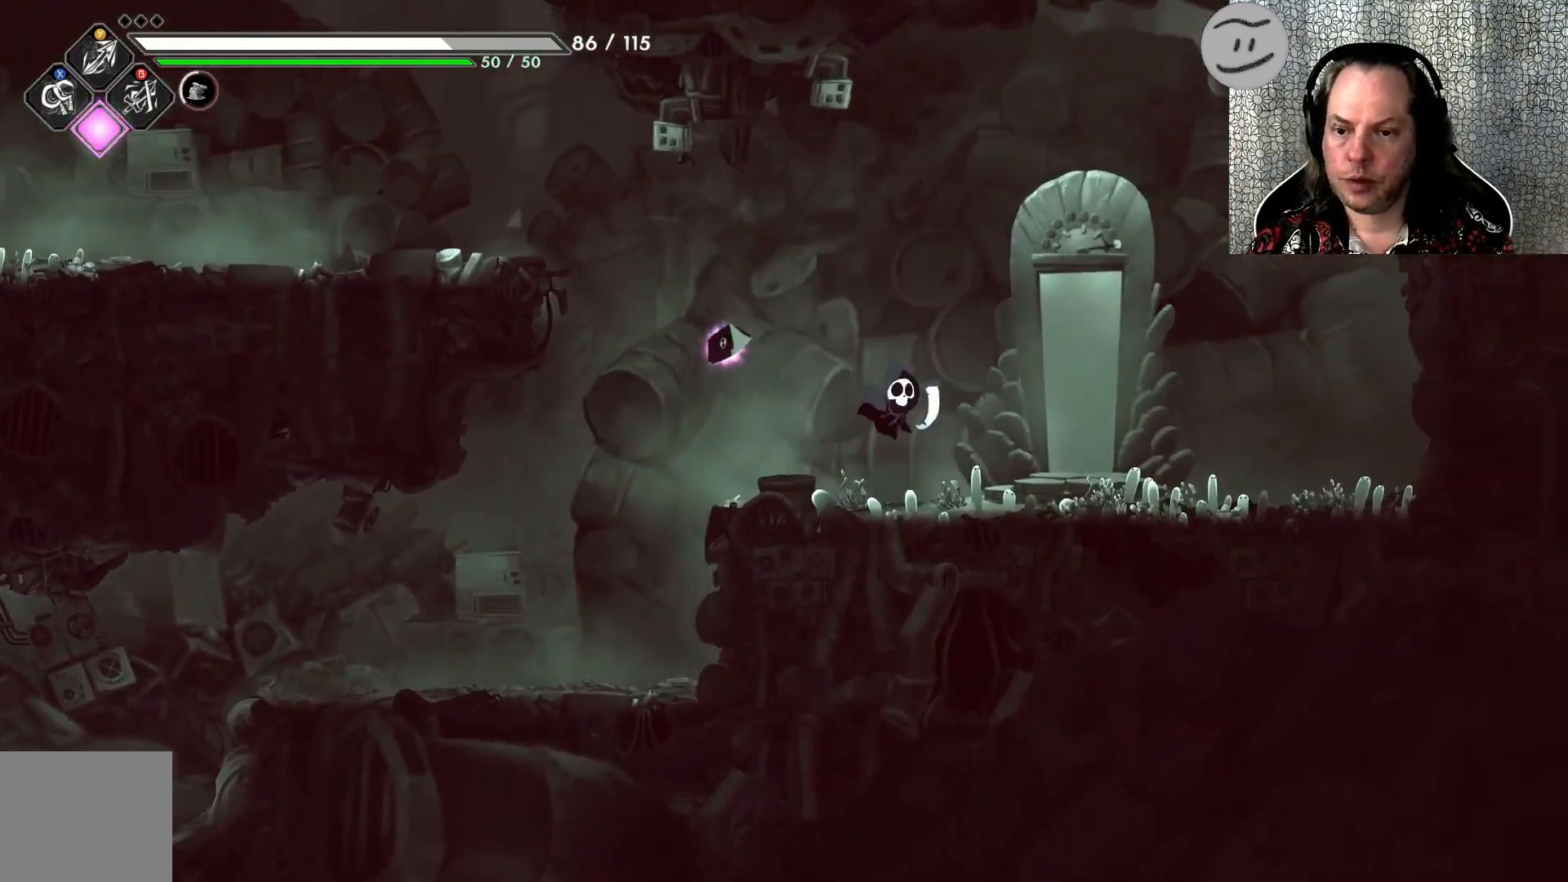
{"buttons": [], "left_stick": "center", "events": [[200, "left_stick", "center"], [233, "R1", "down"], [367, "R1", "up"]]}
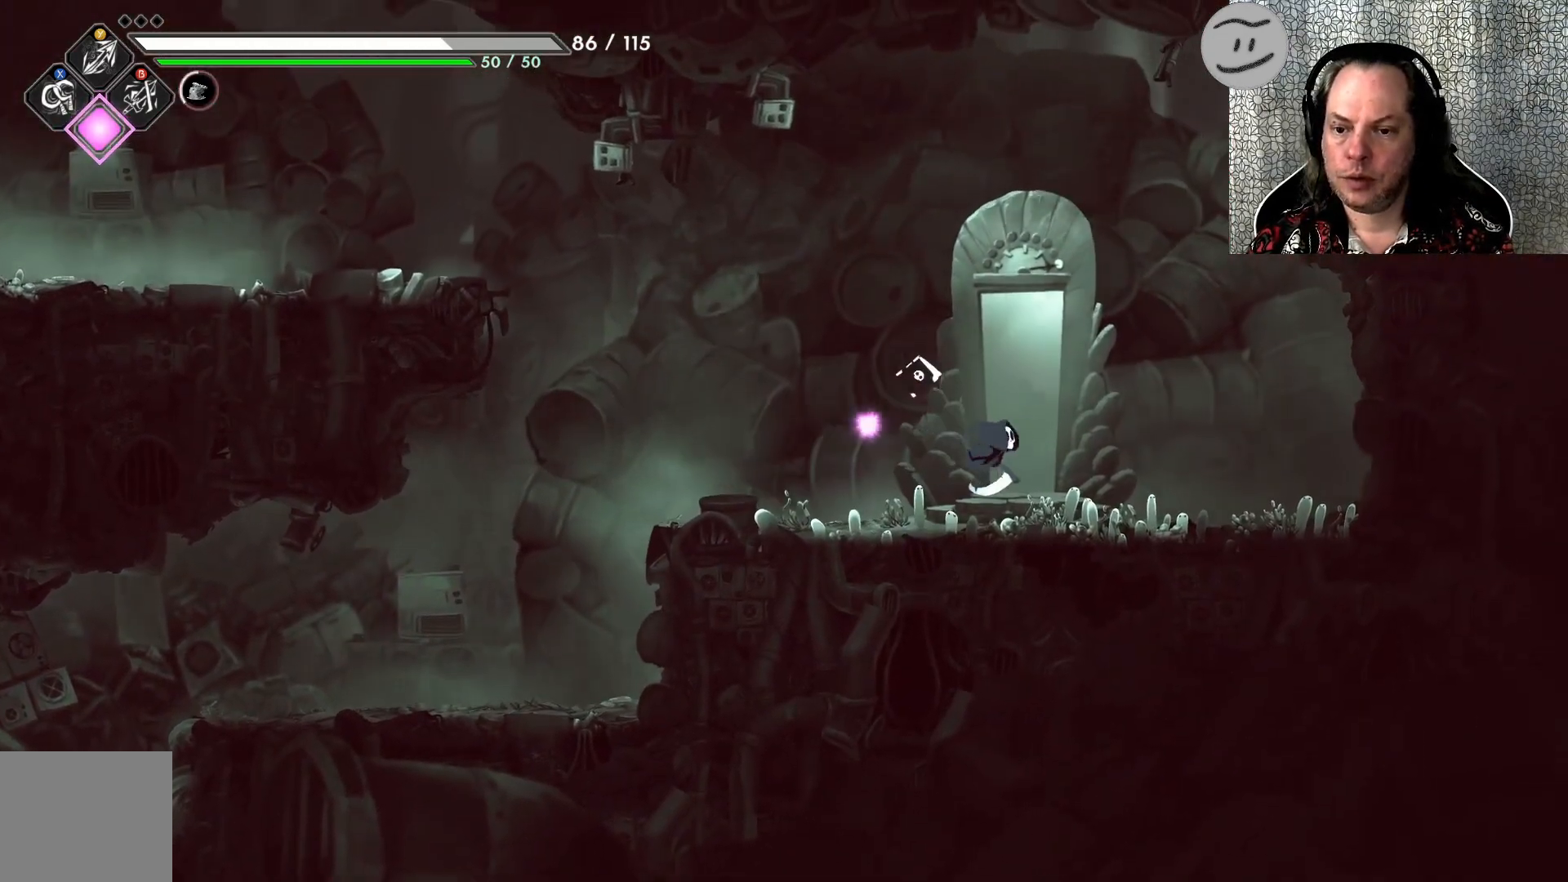
{"buttons": [], "left_stick": "center", "events": []}
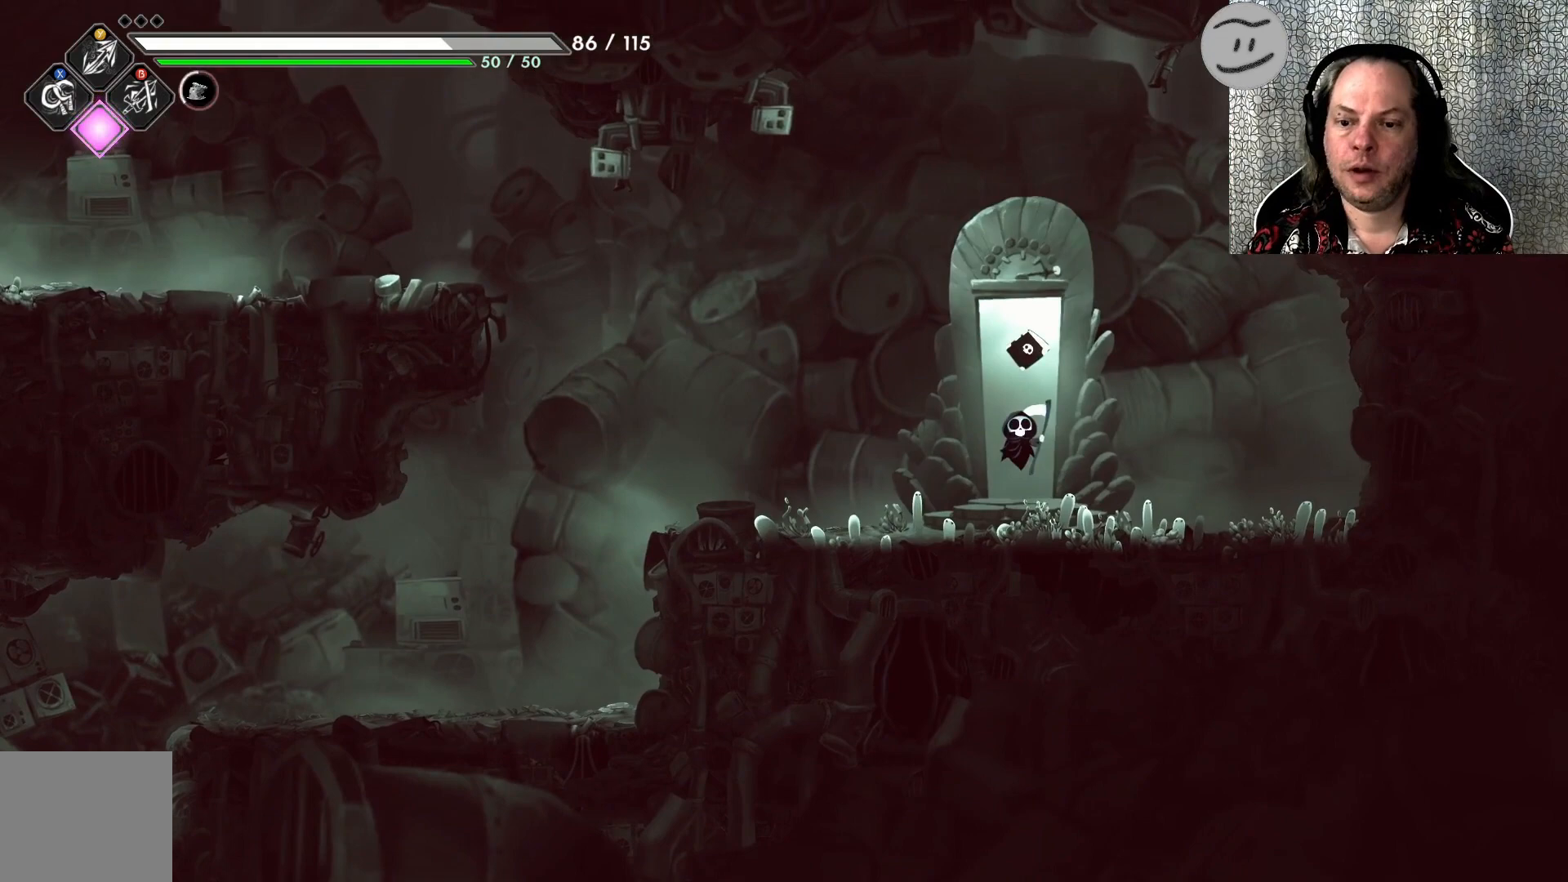
{"buttons": [], "left_stick": "center", "events": []}
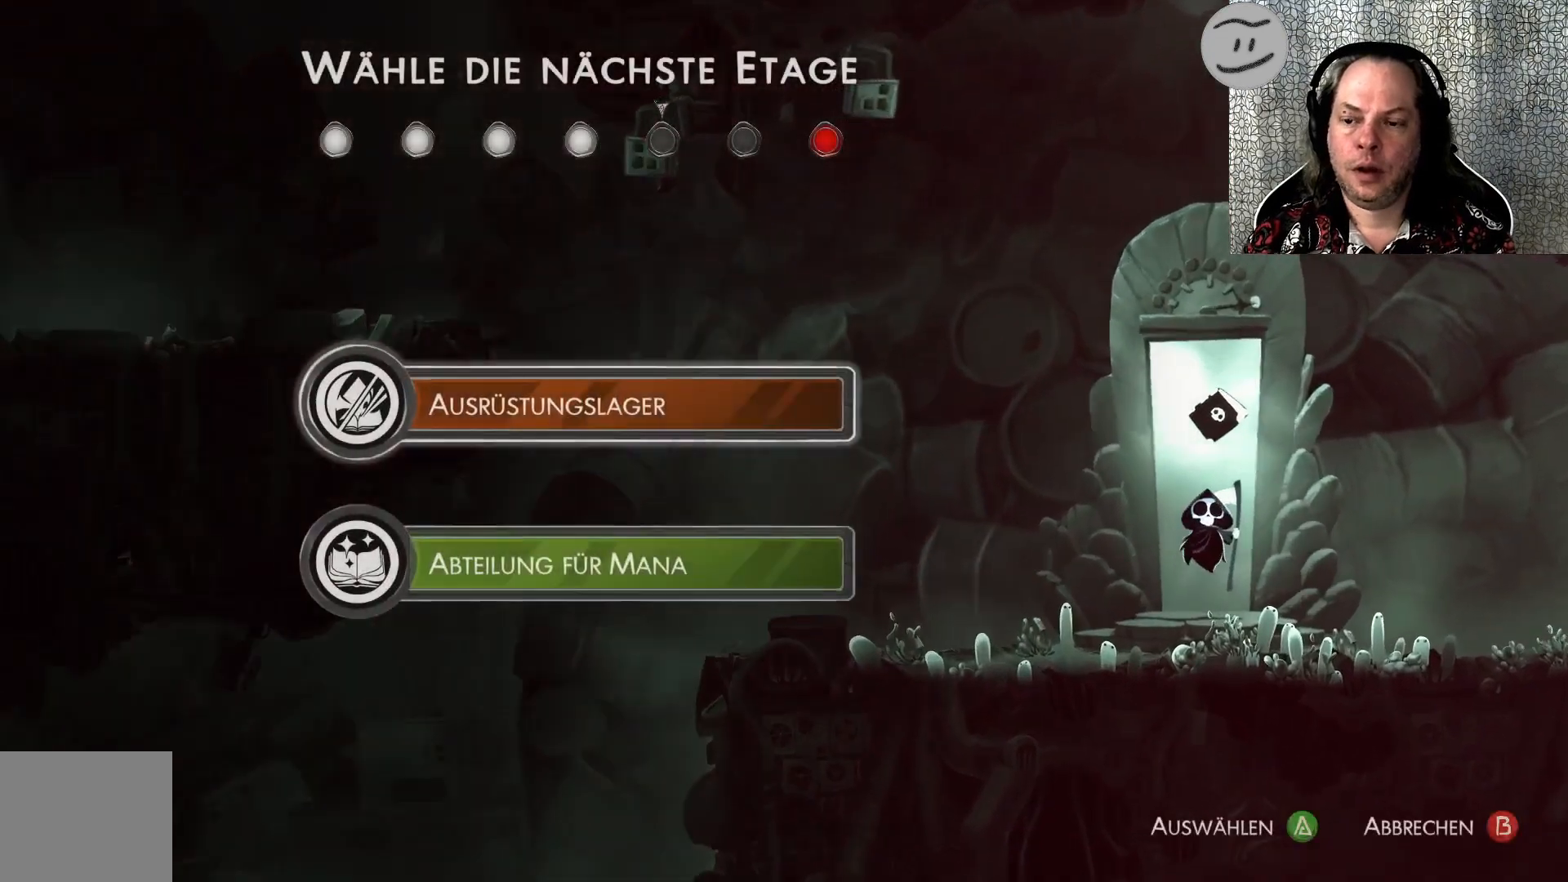
{"buttons": [], "left_stick": "center", "events": []}
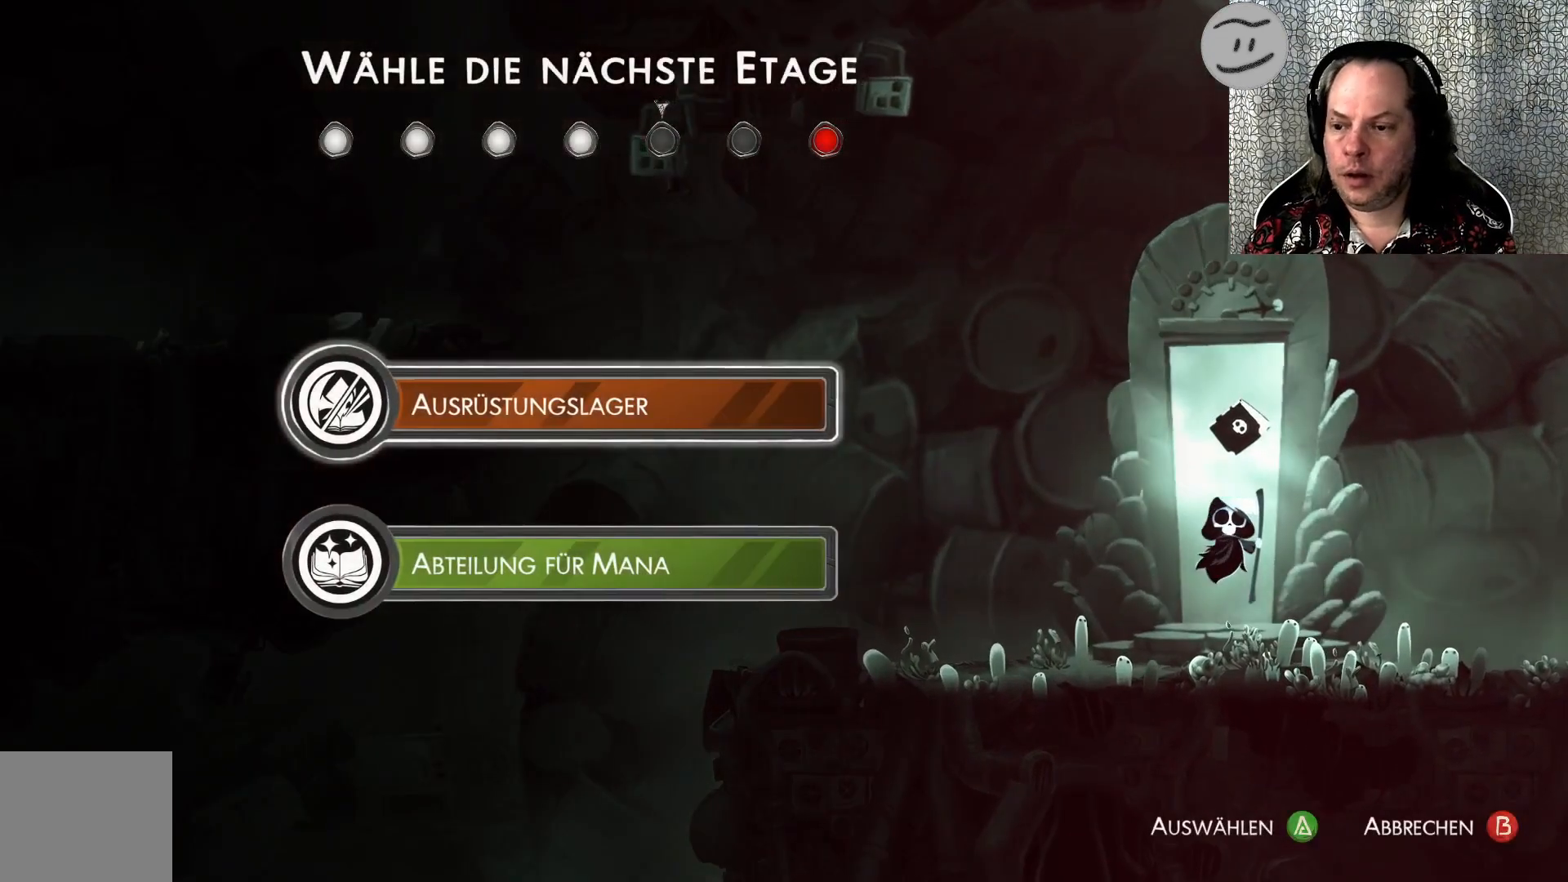
{"buttons": [], "left_stick": "center", "events": [[100, "DPAD_DOWN", "down"], [200, "DPAD_DOWN", "up"]]}
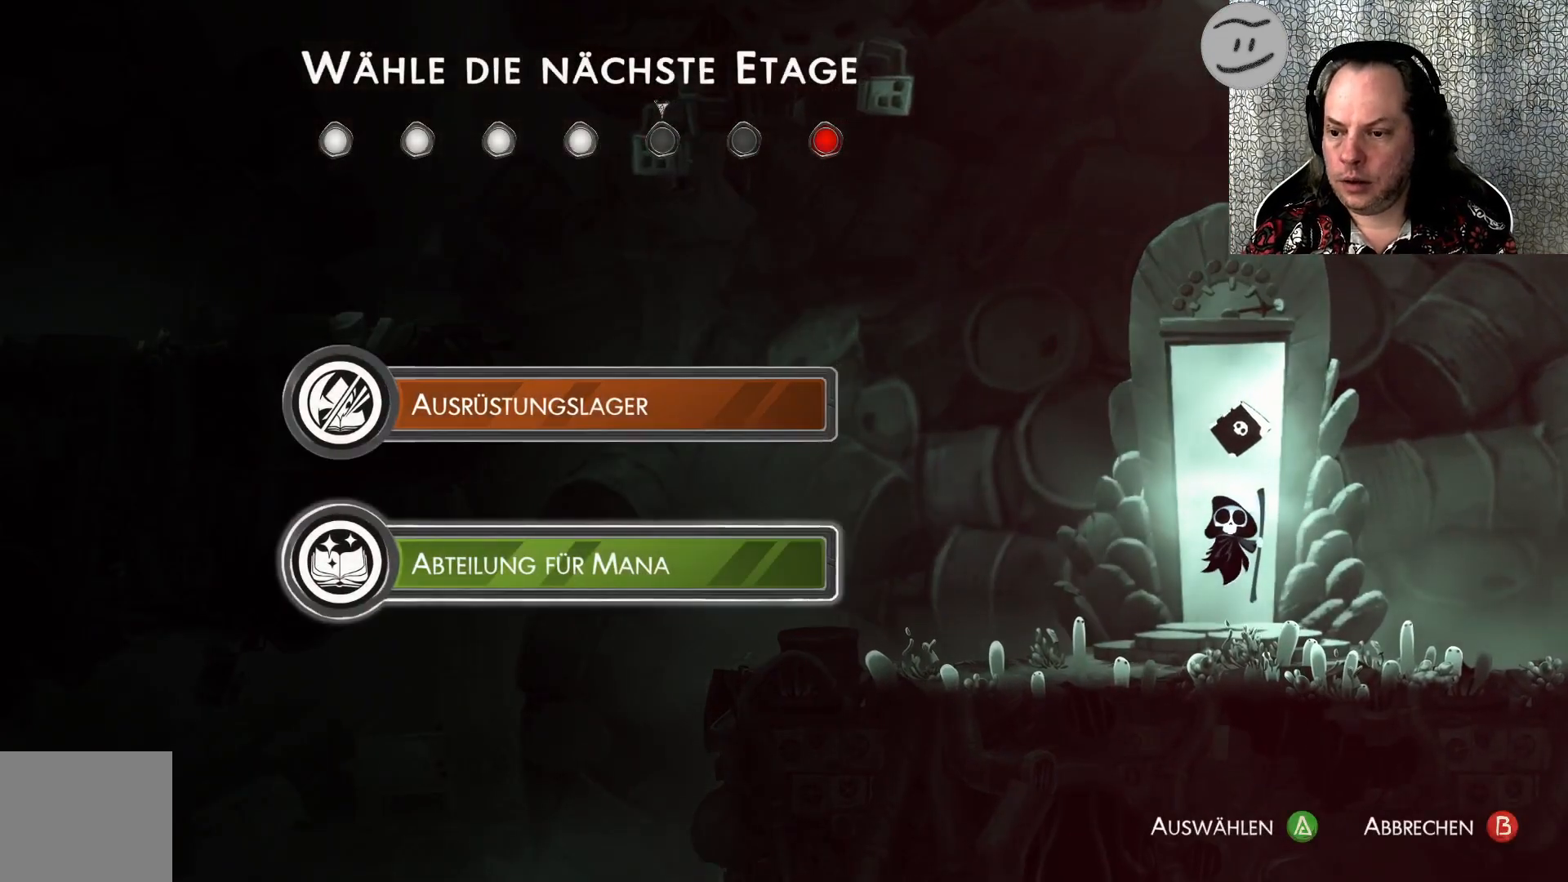
{"buttons": [], "left_stick": "center", "events": [[100, "CROSS", "down"], [167, "CROSS", "up"]]}